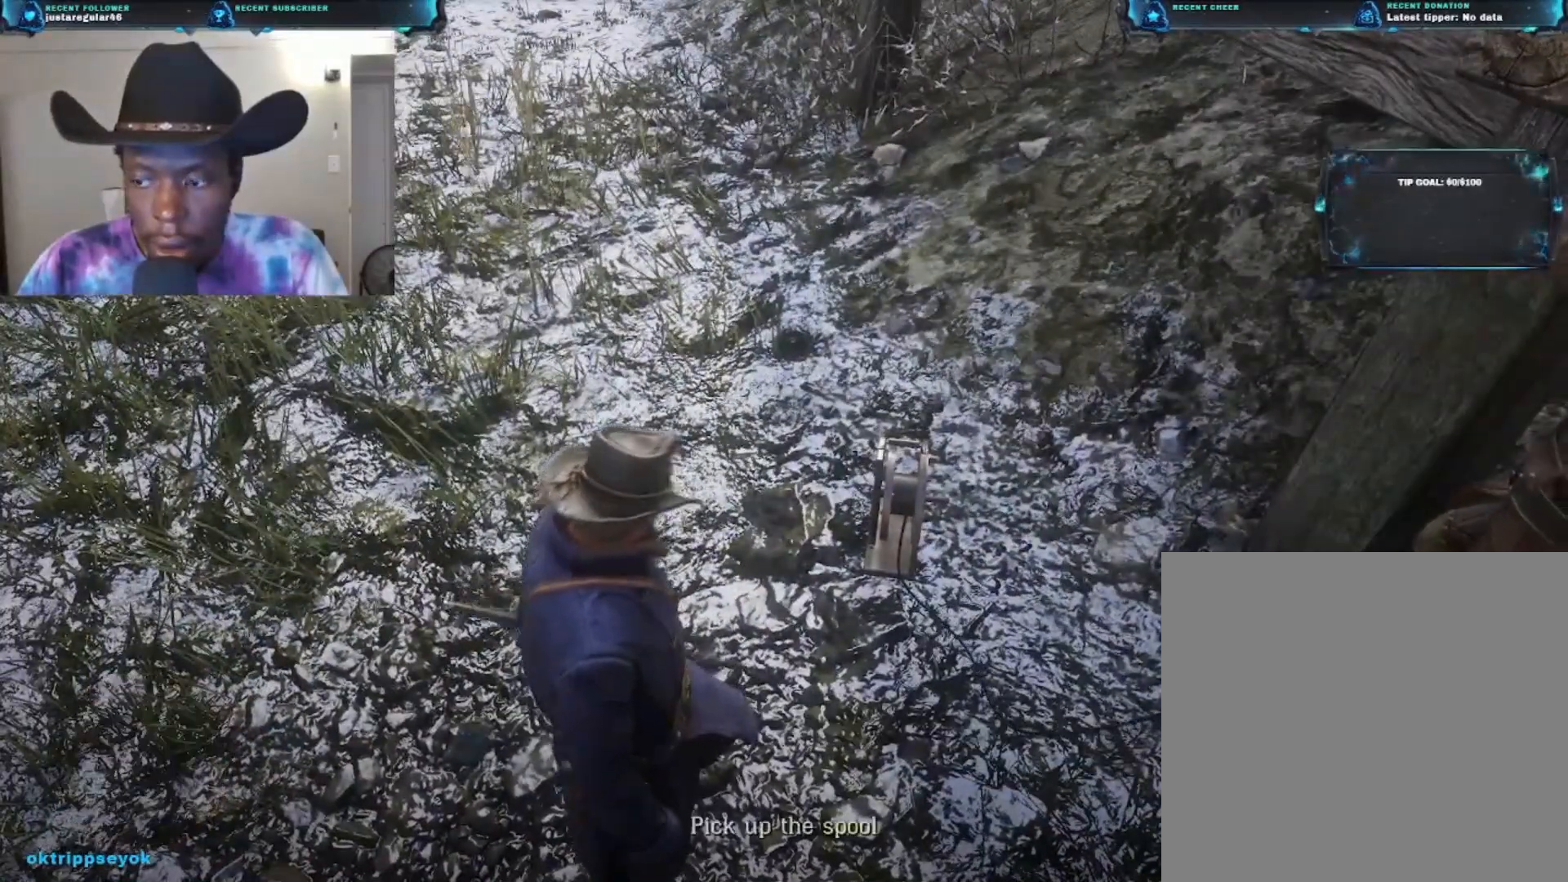
Gameplay with a controller (Xbox layout); each line is a JSON object with the inputs held at the frame after it. "events" lists button and stick changes between this image and that frame as [ms after this image, input, new state], when the widget could be followed in between.
{"buttons": [], "left_stick": "center", "right_stick": "center", "events": [[333, "X", "up"]]}
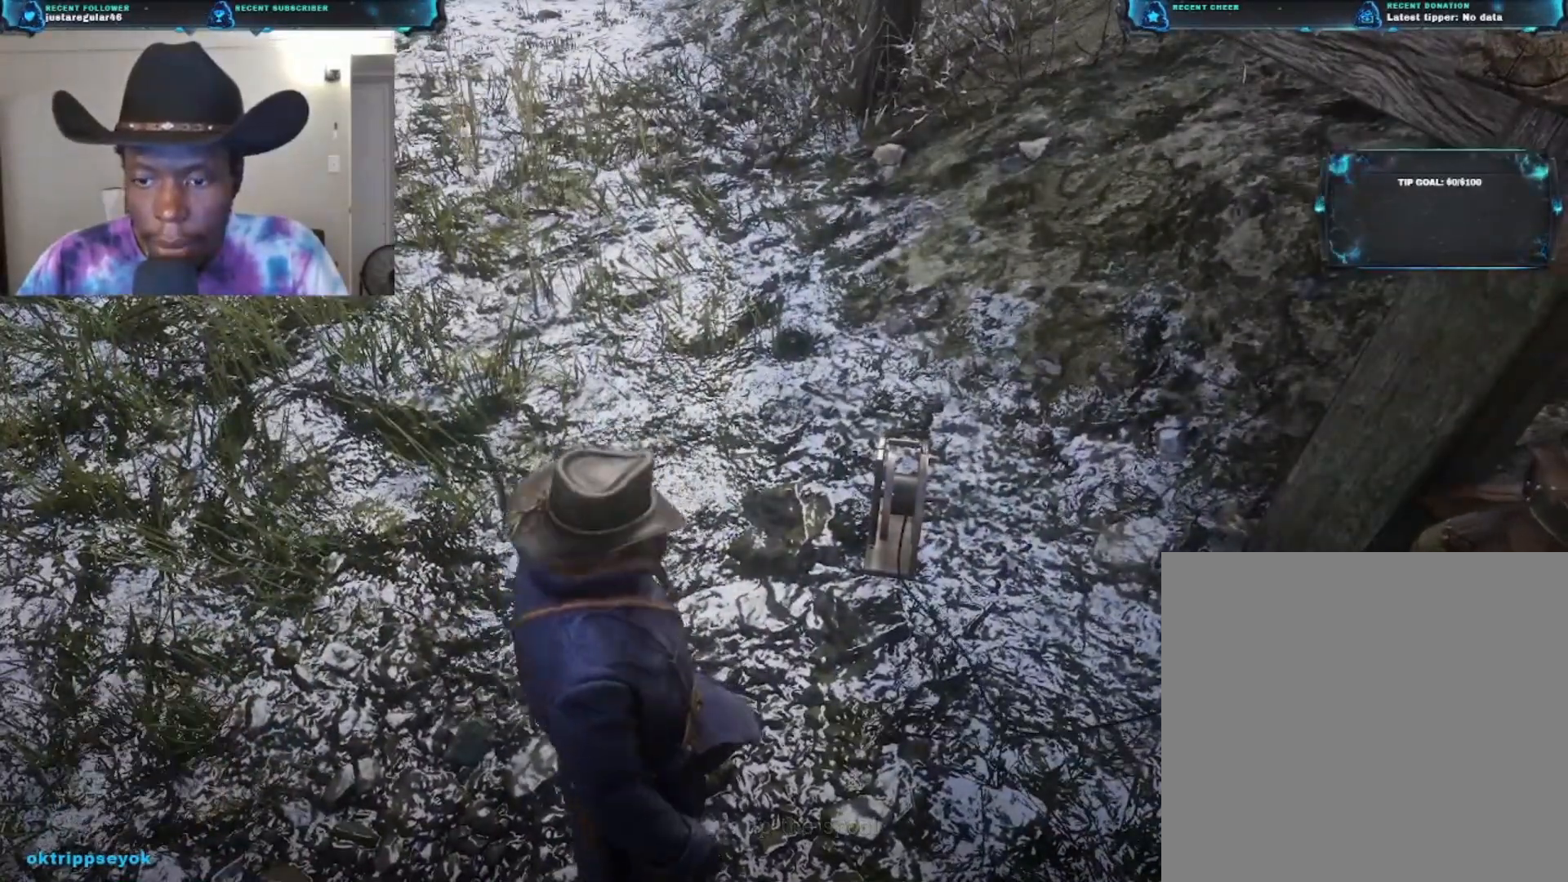
{"buttons": [], "left_stick": "center", "right_stick": "right", "events": [[200, "right_stick", "right"]]}
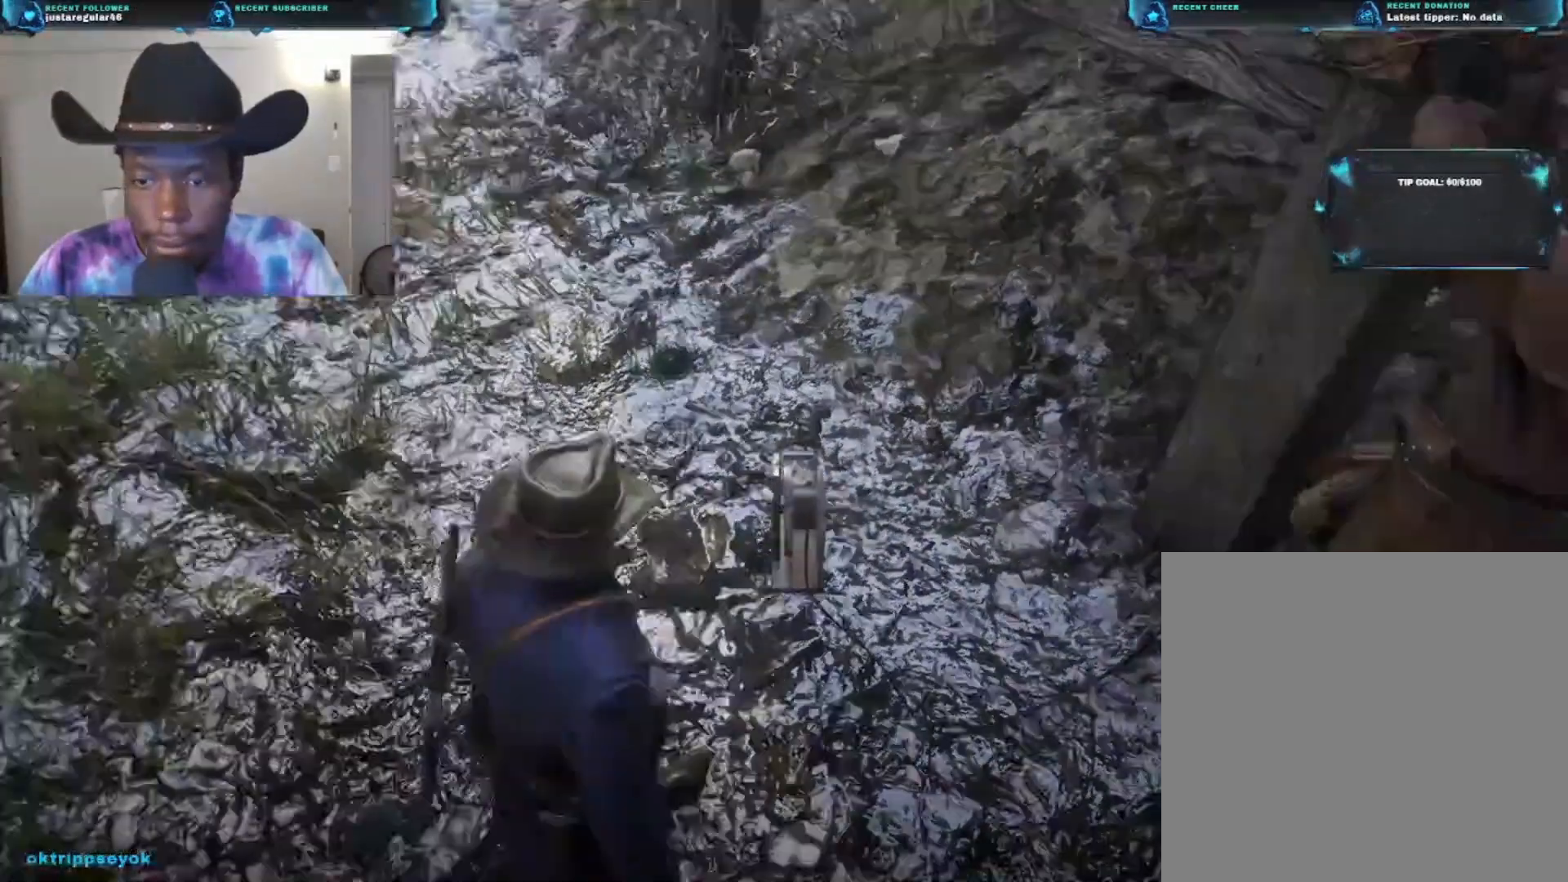
{"buttons": [], "left_stick": "center", "right_stick": "center", "events": [[167, "right_stick", "center"]]}
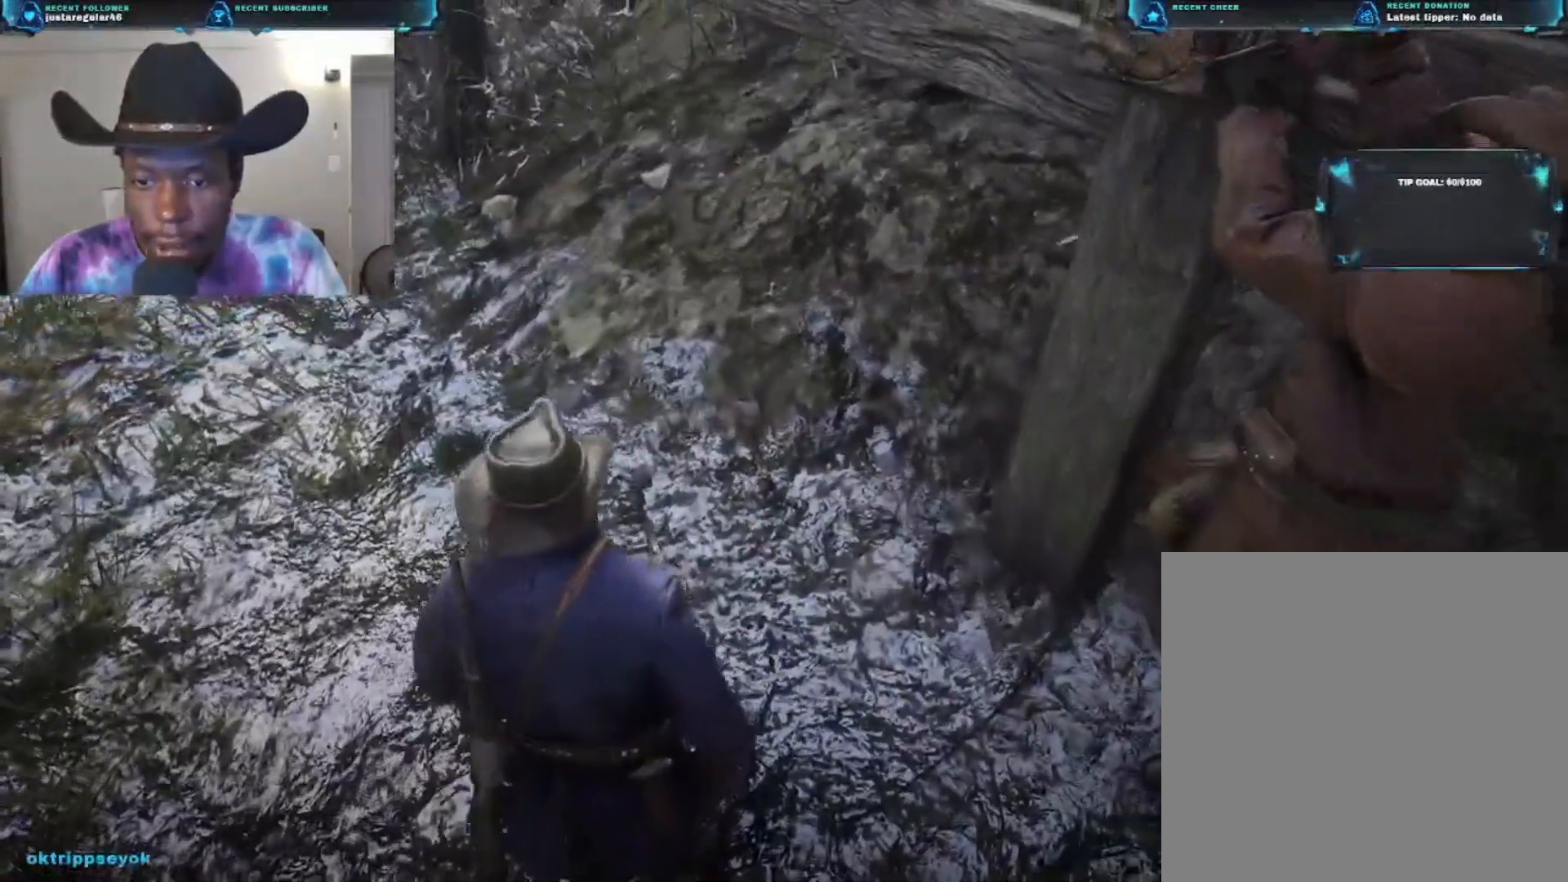
{"buttons": [], "left_stick": "center", "right_stick": "center", "events": []}
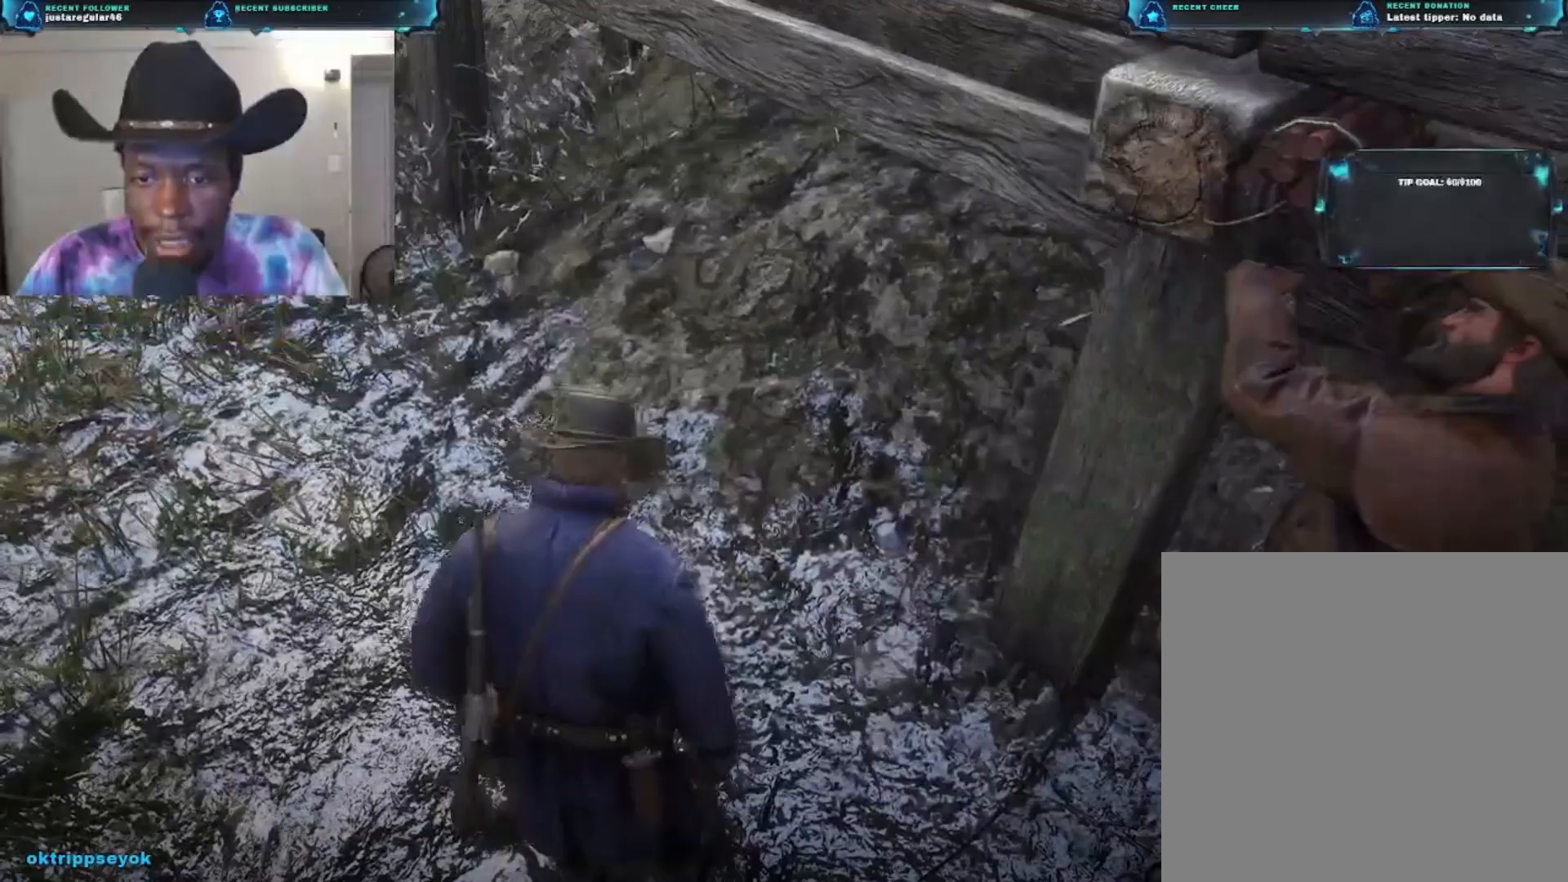
{"buttons": [], "left_stick": "center", "right_stick": "center", "events": []}
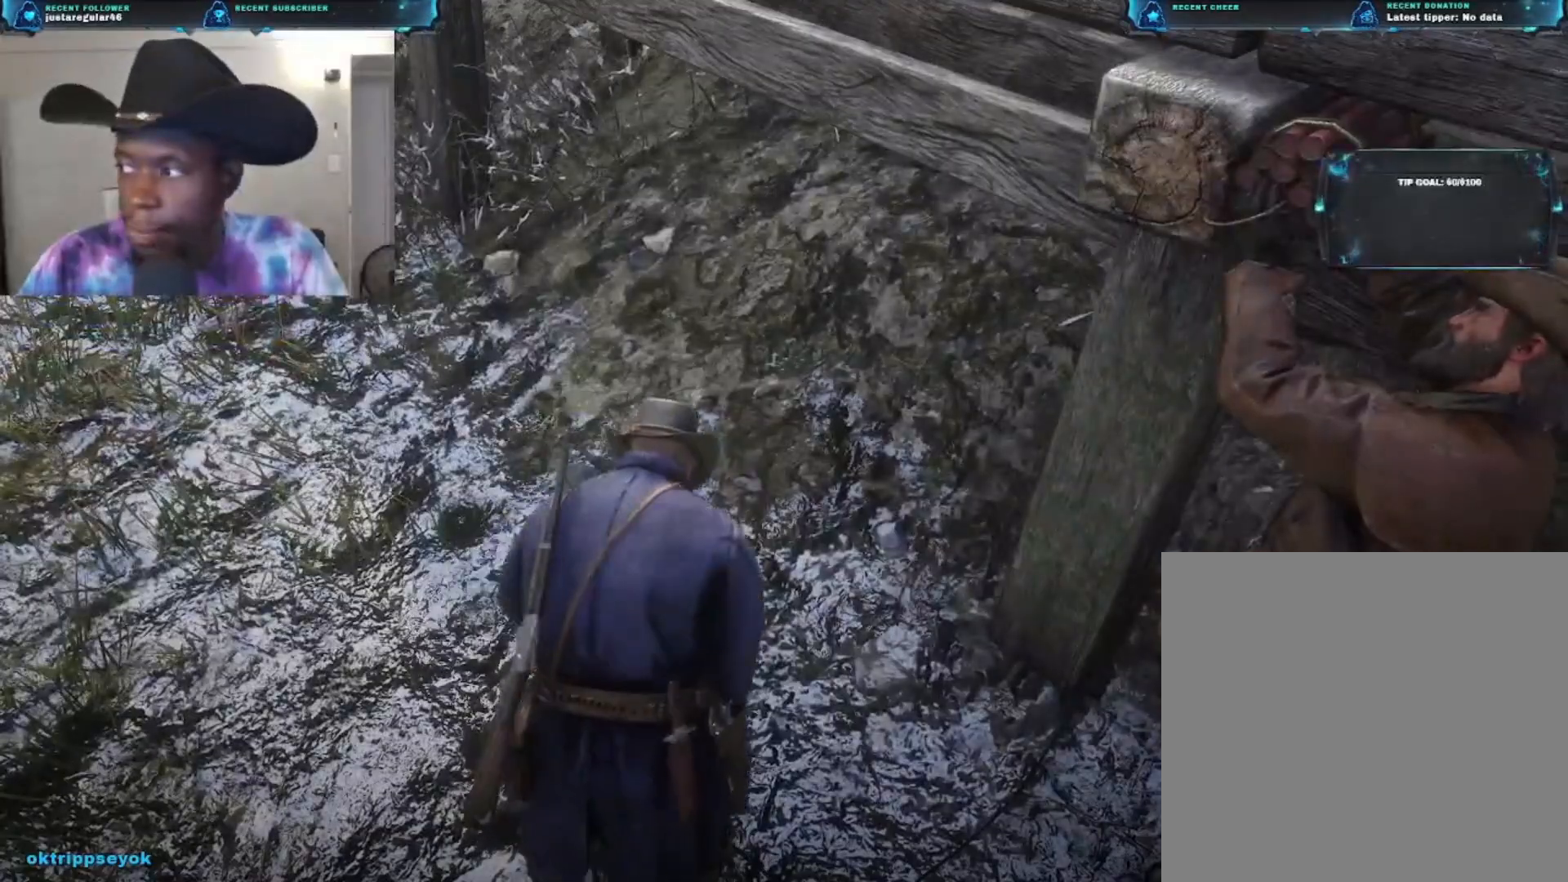
{"buttons": [], "left_stick": "center", "right_stick": "center", "events": []}
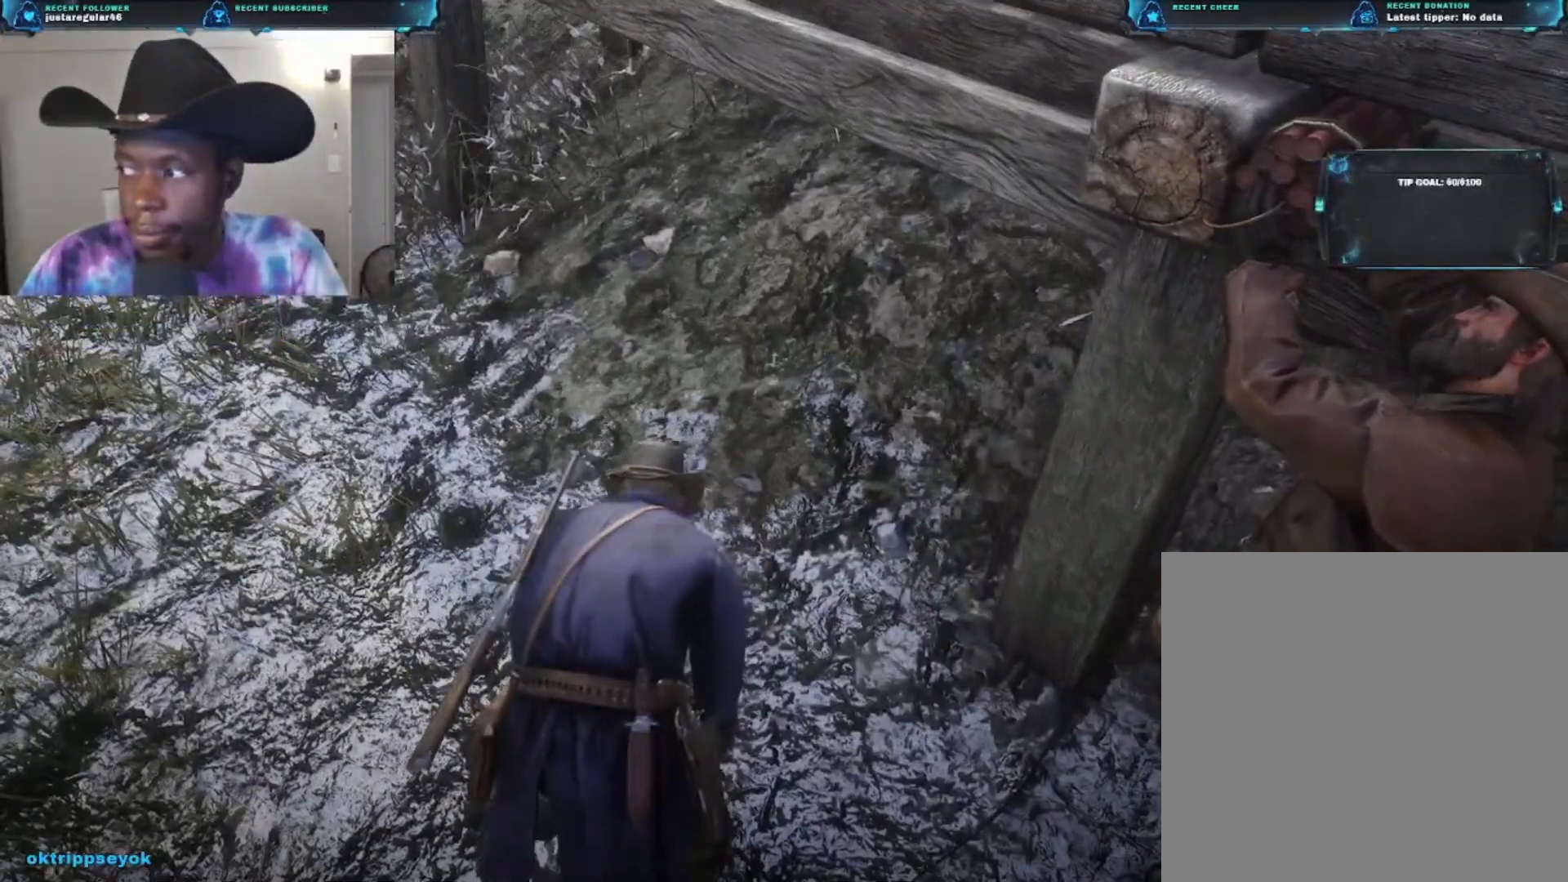
{"buttons": [], "left_stick": "center", "right_stick": "up-left", "events": [[67, "right_stick", "left"], [300, "right_stick", "up-left"]]}
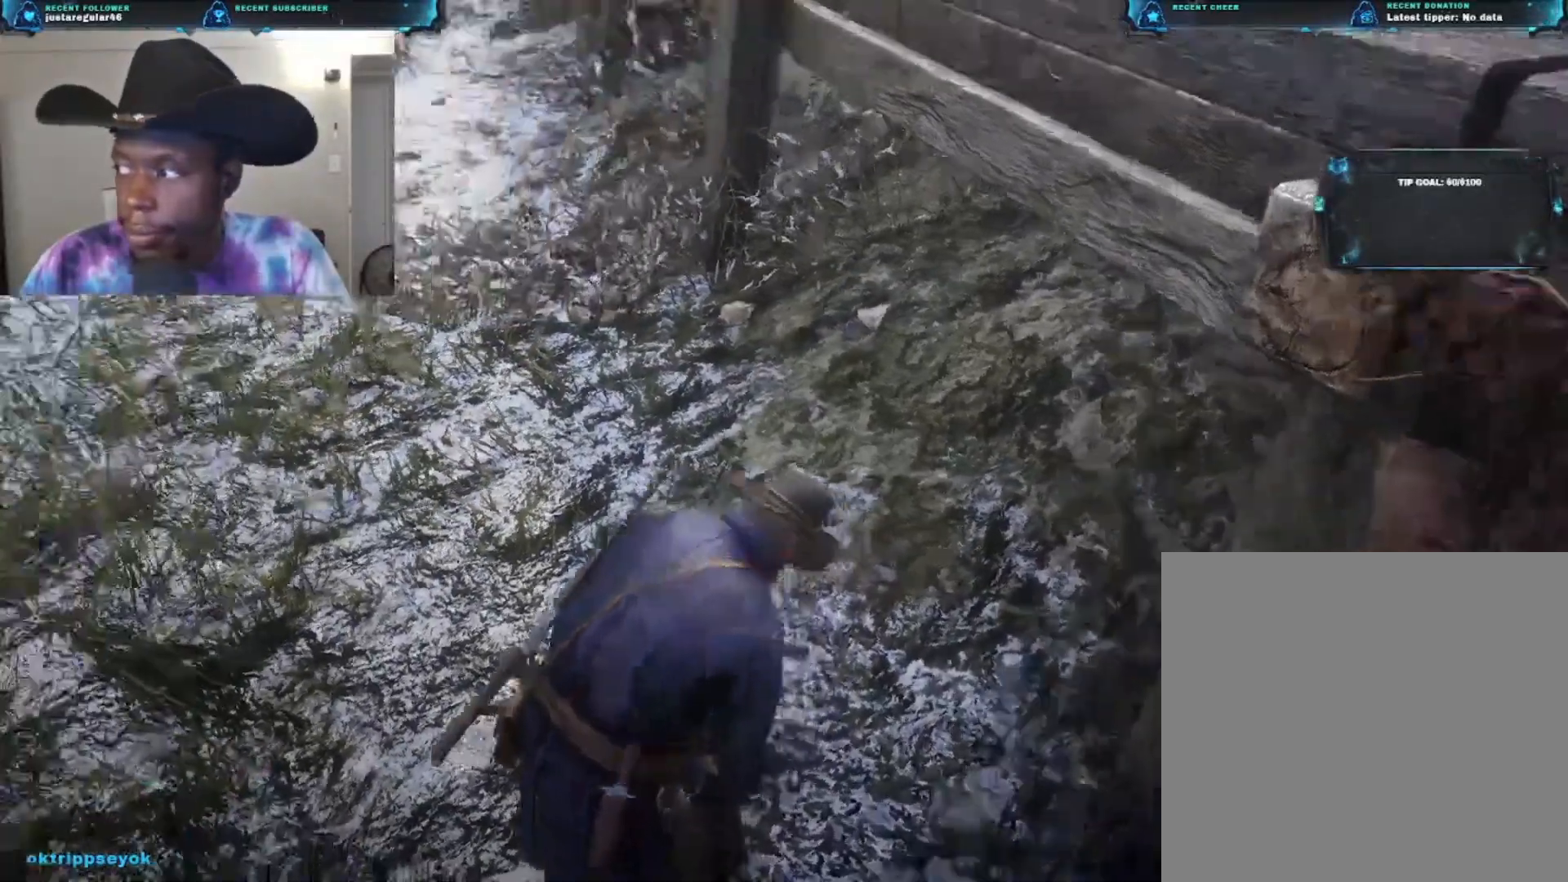
{"buttons": [], "left_stick": "center", "right_stick": "left", "events": [[167, "right_stick", "center"], [433, "right_stick", "left"]]}
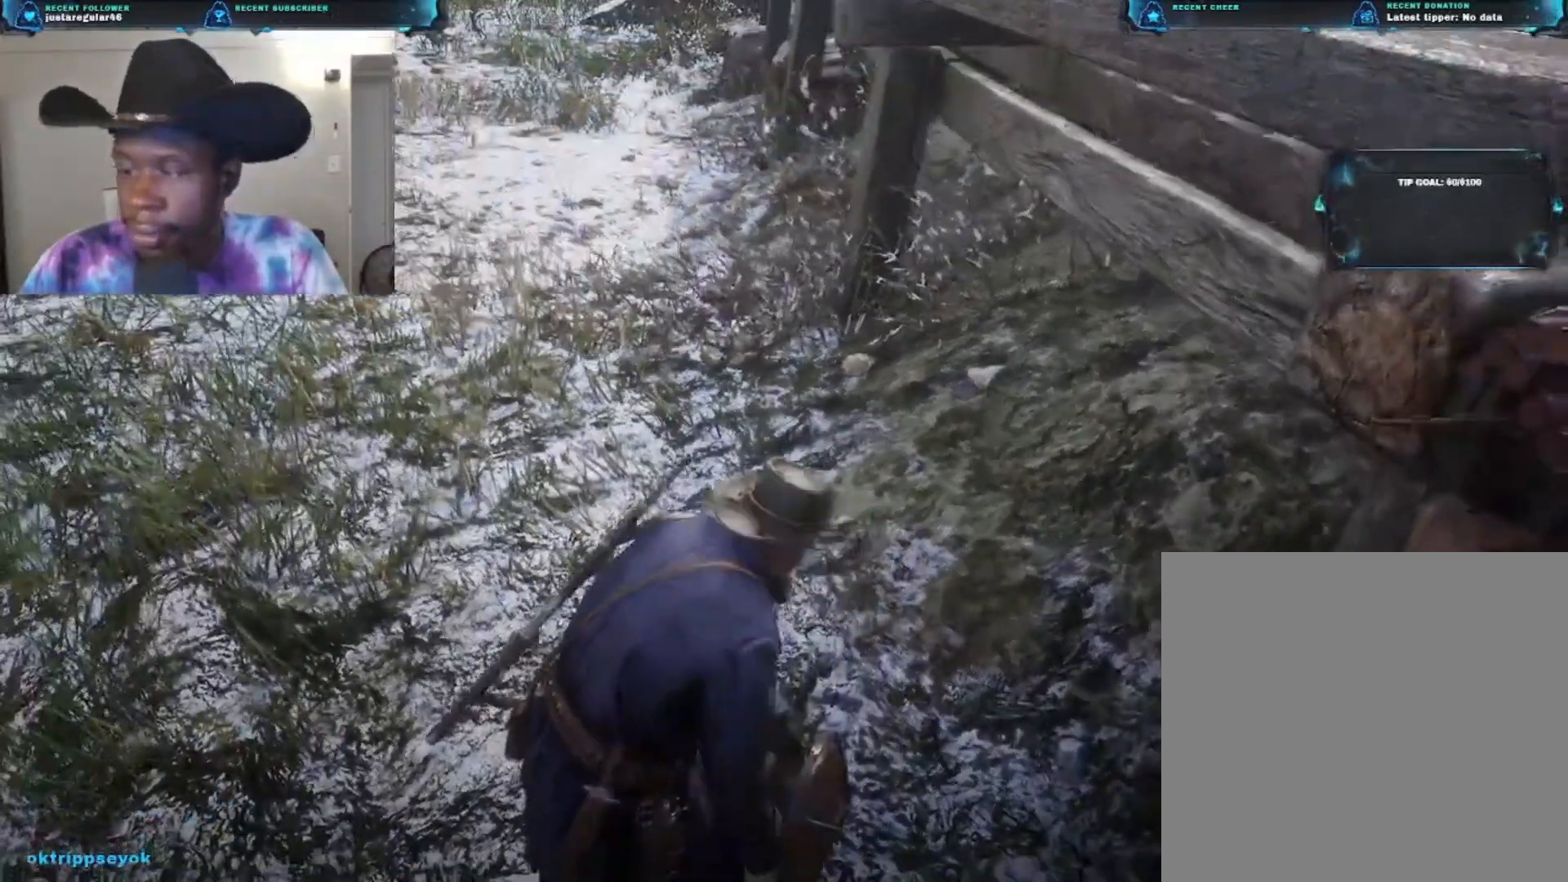
{"buttons": [], "left_stick": "center", "right_stick": "left", "events": []}
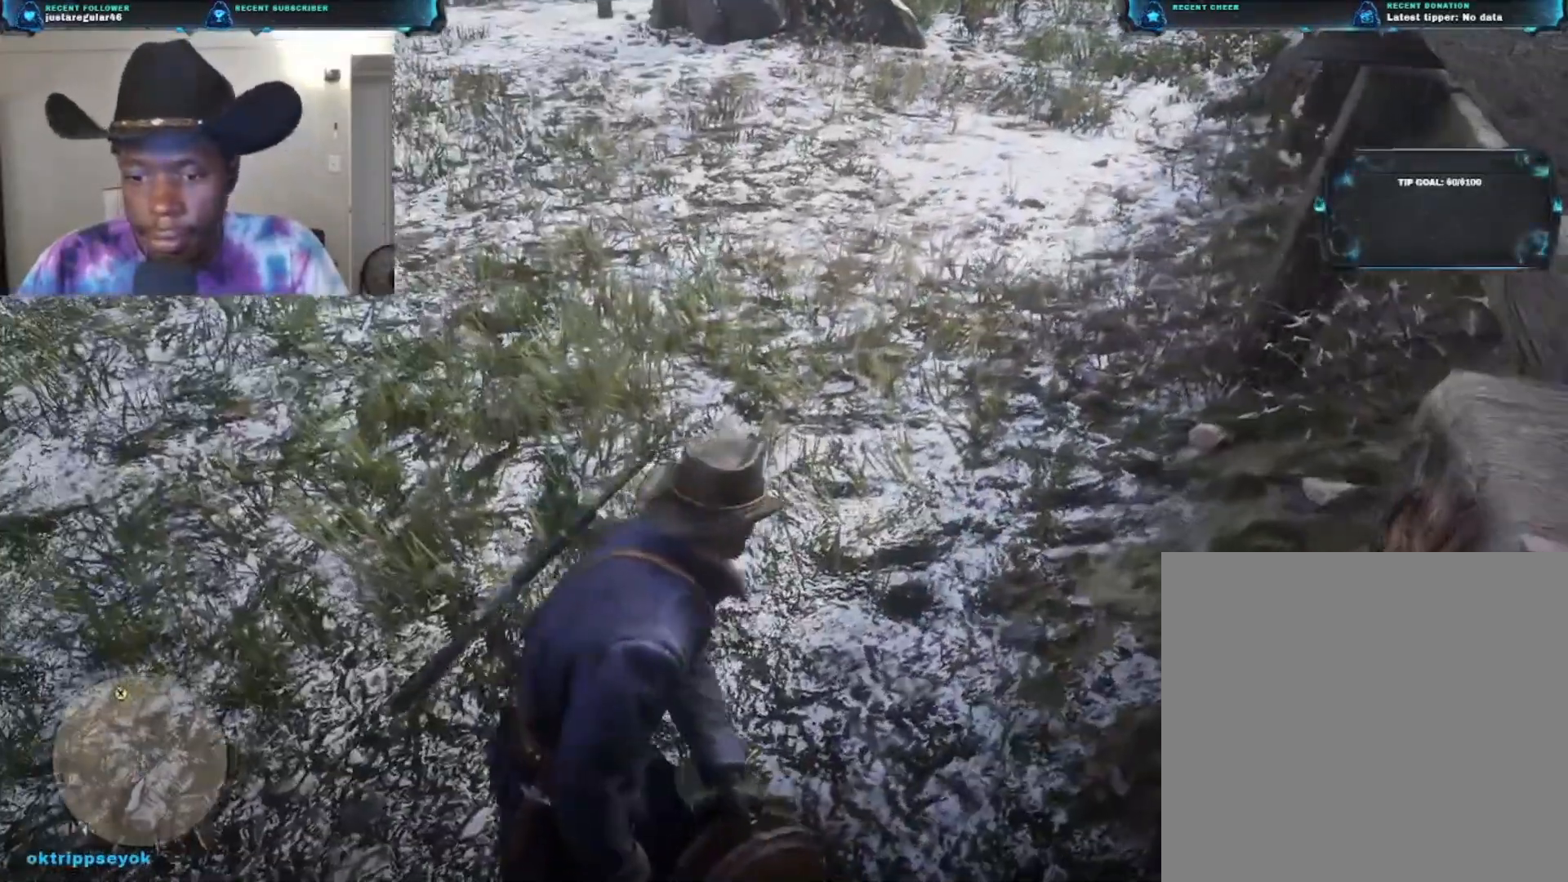
{"buttons": [], "left_stick": "up", "right_stick": "up-left", "events": [[200, "right_stick", "up-left"], [300, "left_stick", "up"]]}
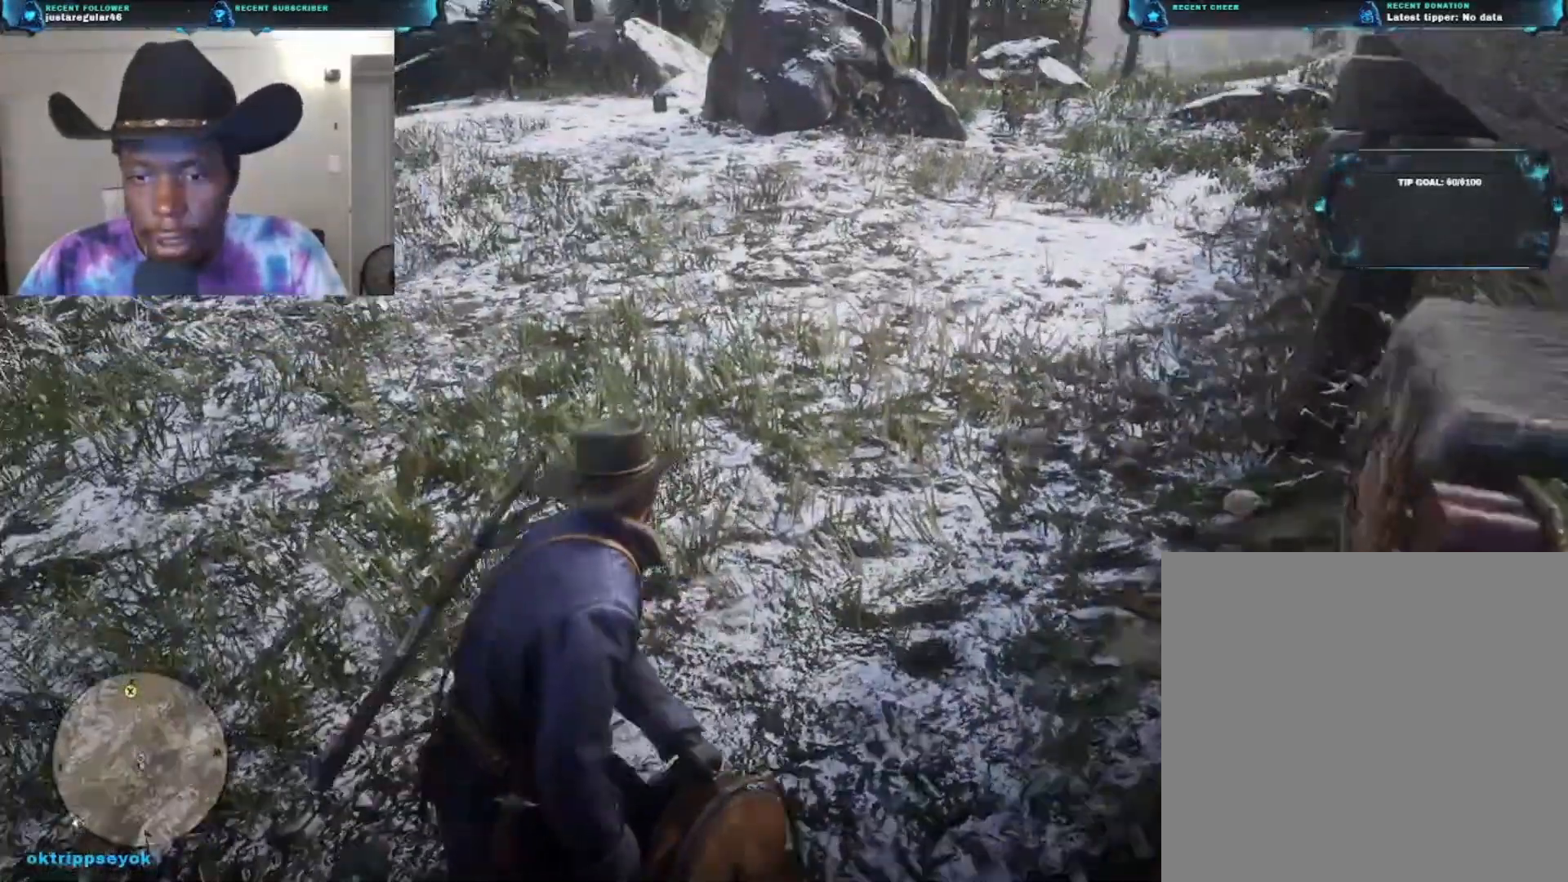
{"buttons": [], "left_stick": "up", "right_stick": "center", "events": [[300, "right_stick", "center"]]}
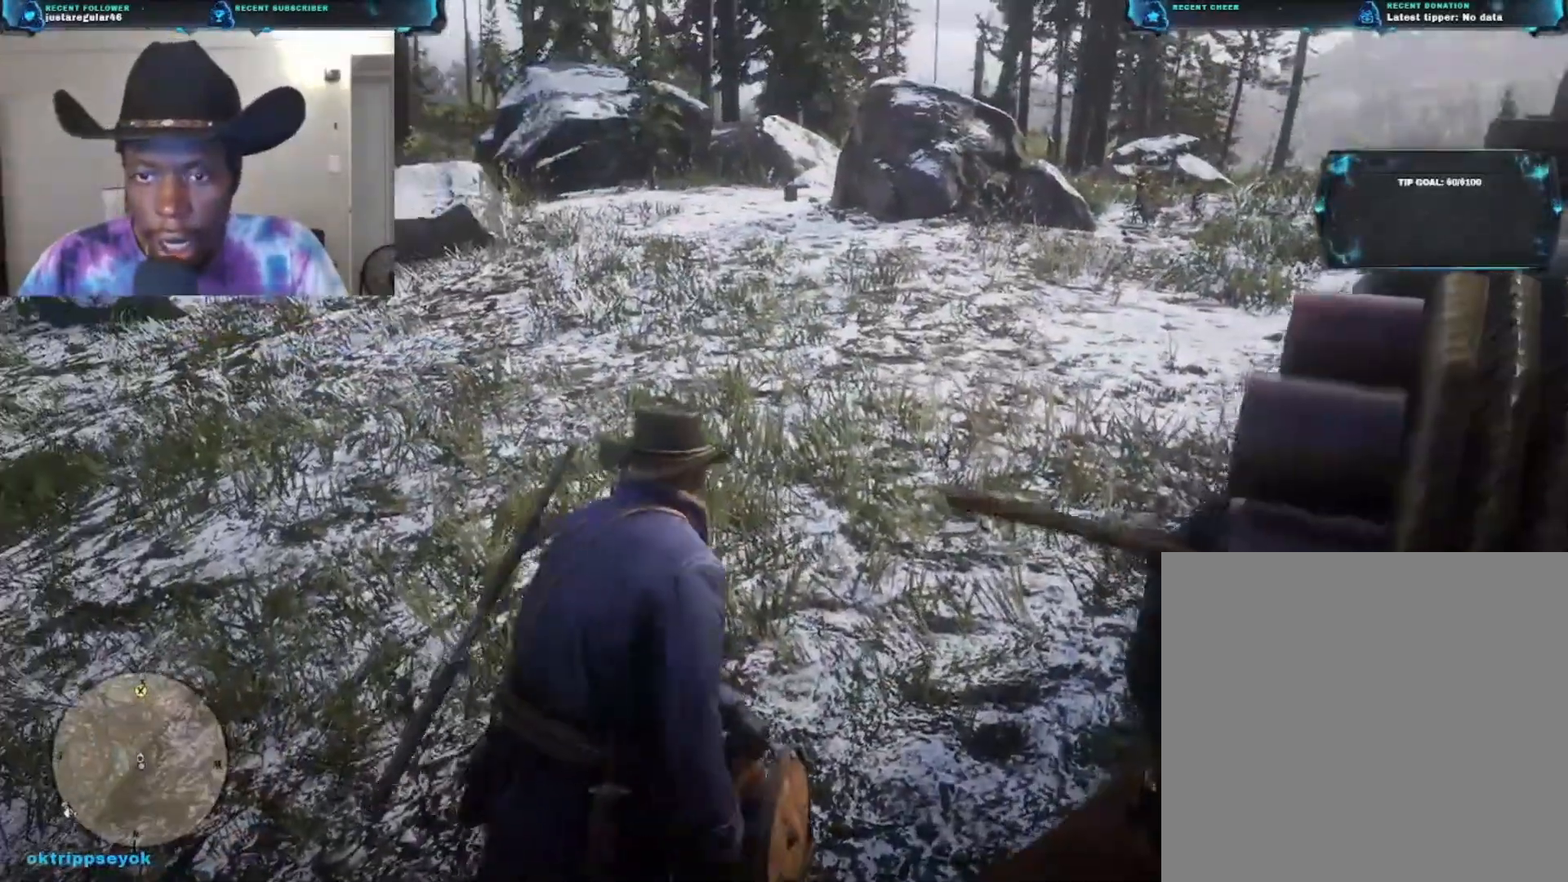
{"buttons": [], "left_stick": "up", "right_stick": "center", "events": []}
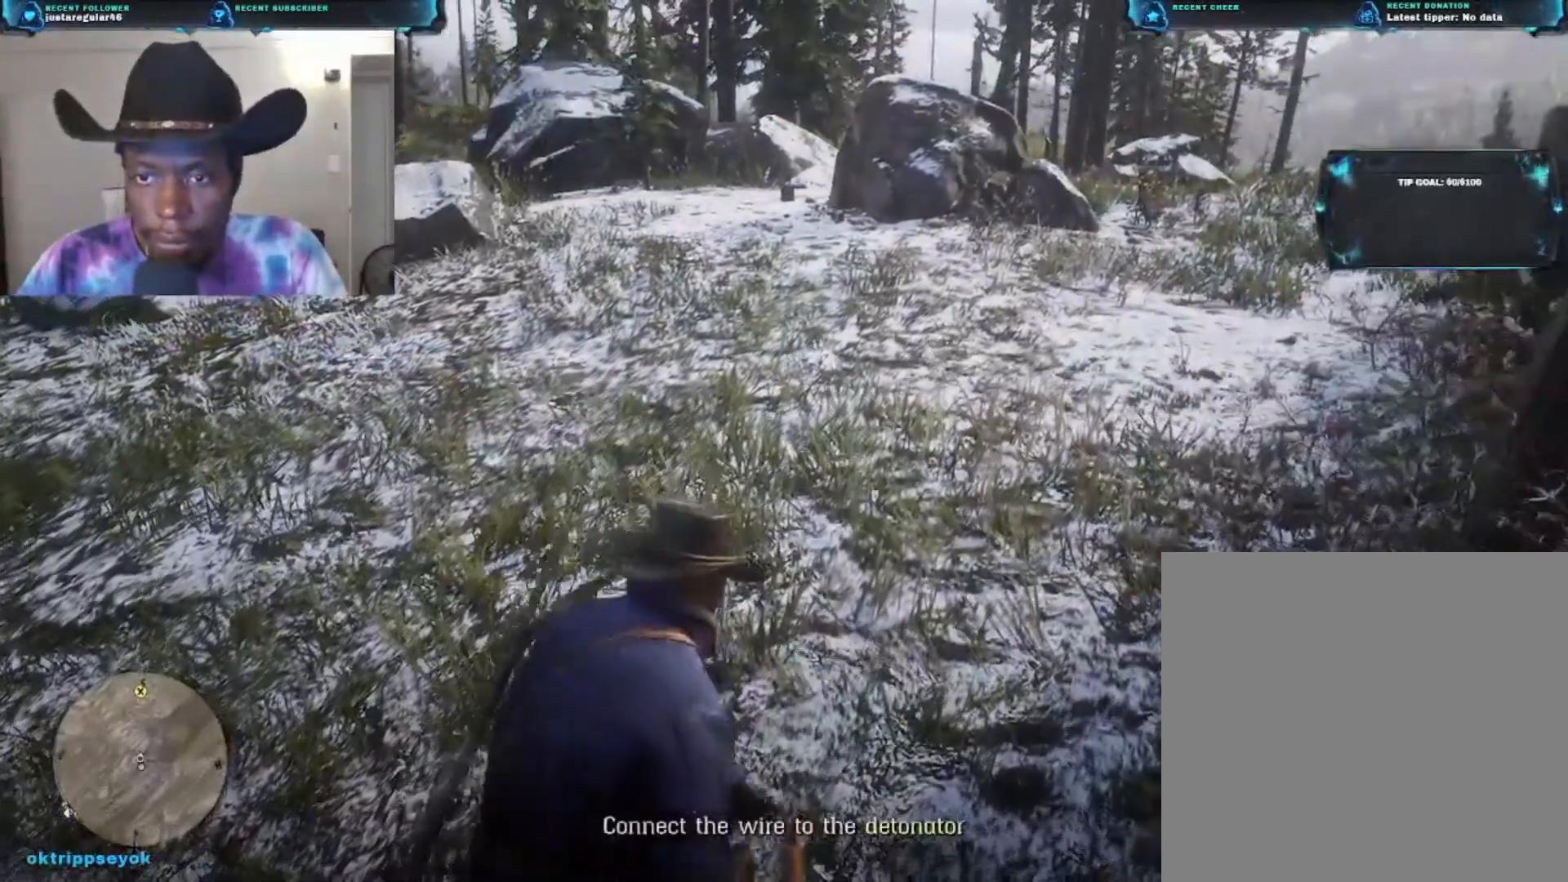
{"buttons": [], "left_stick": "up", "right_stick": "center", "events": []}
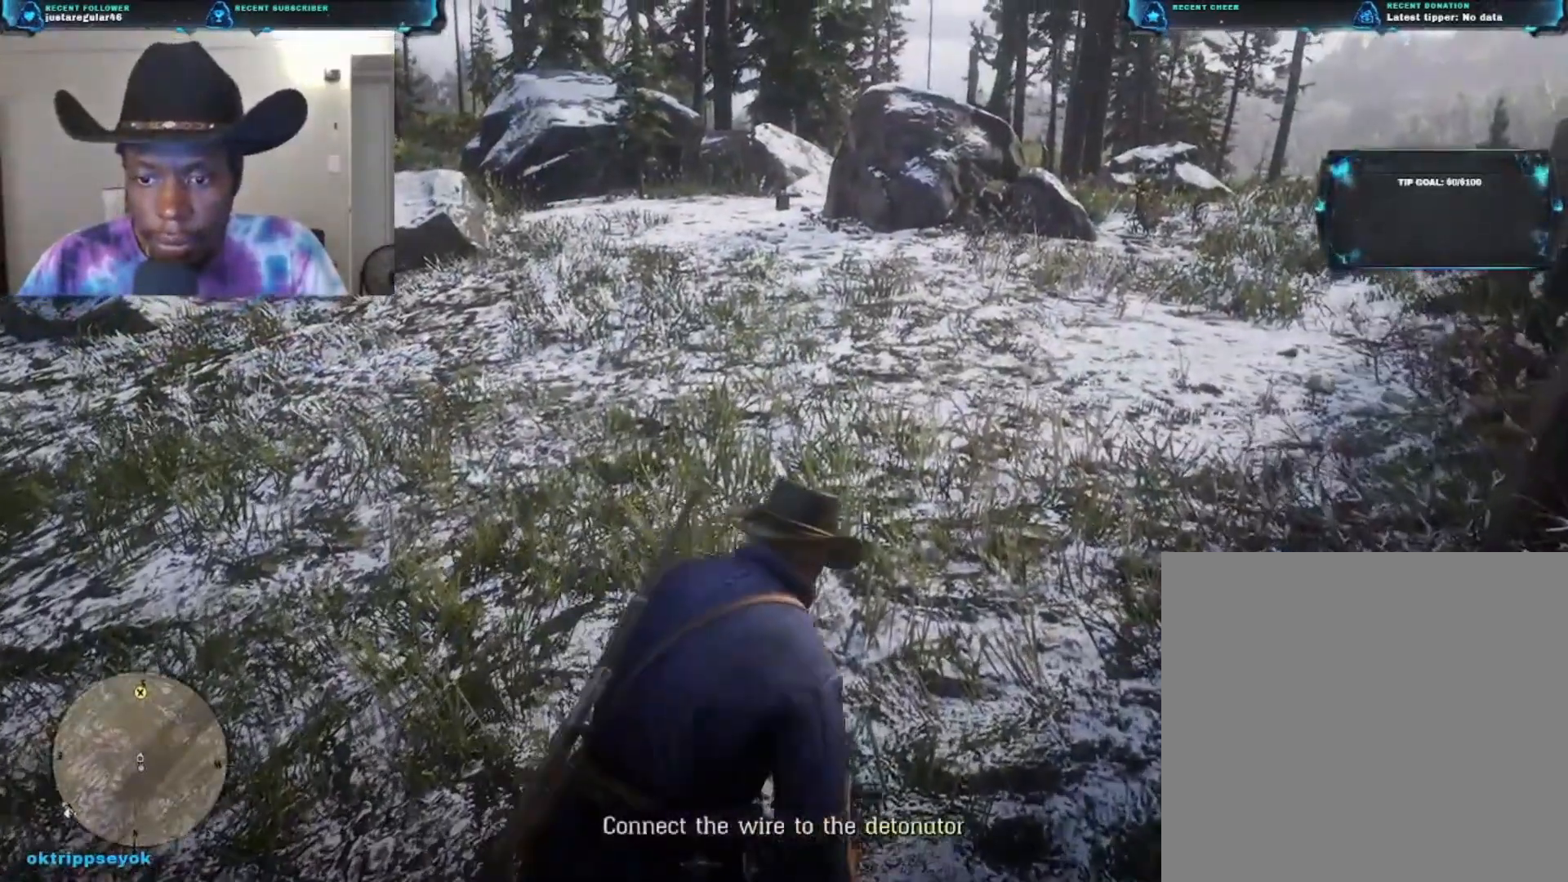
{"buttons": [], "left_stick": "up", "right_stick": "center", "events": [[33, "right_stick", "down-left"], [200, "right_stick", "center"]]}
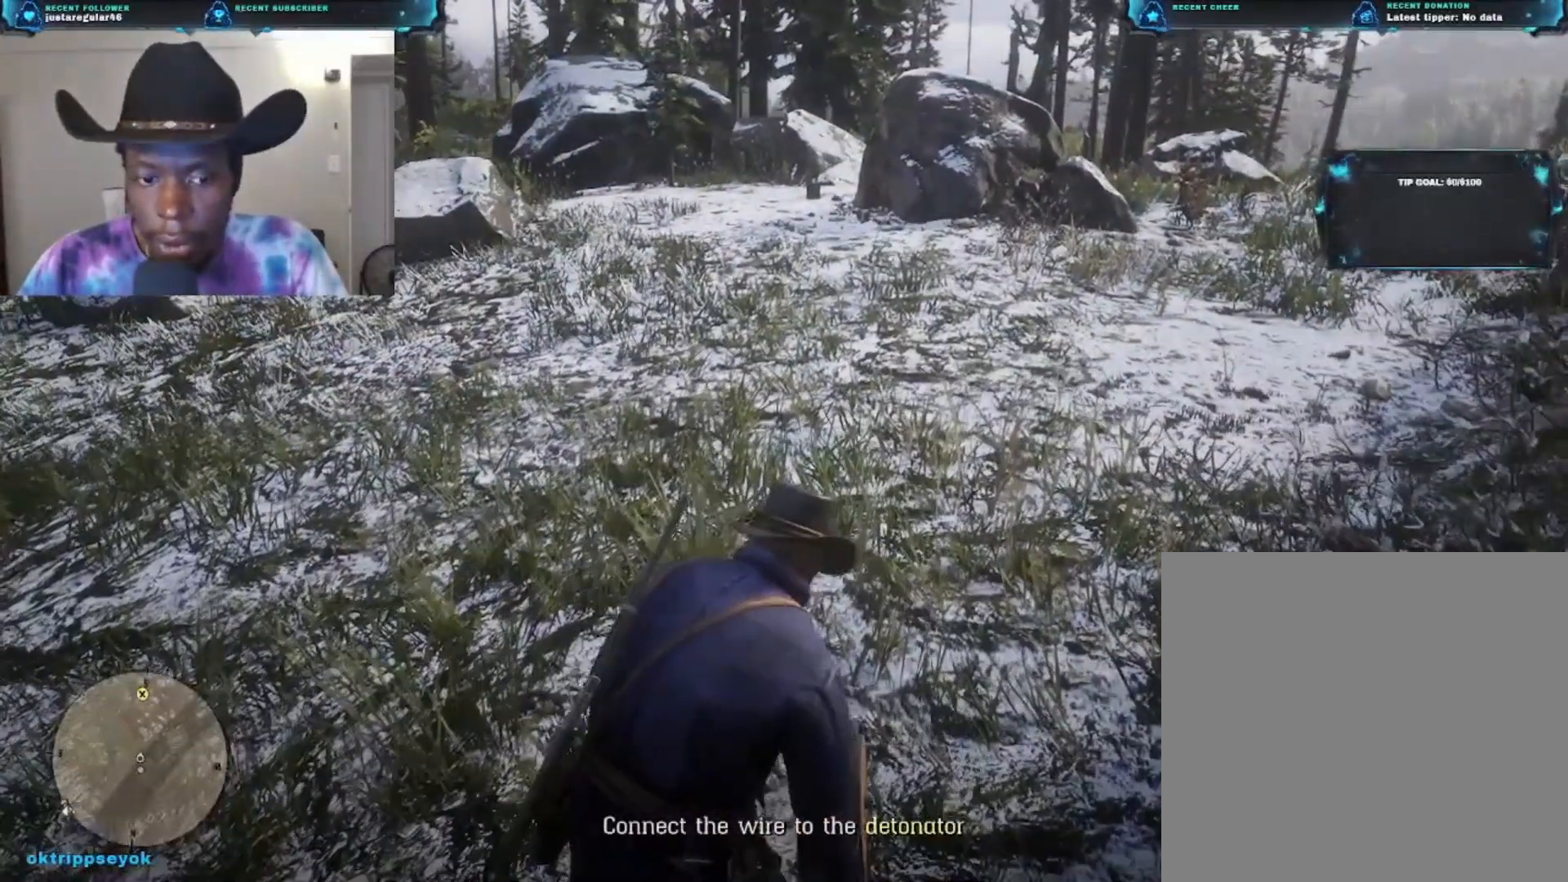
{"buttons": [], "left_stick": "up", "right_stick": "center", "events": []}
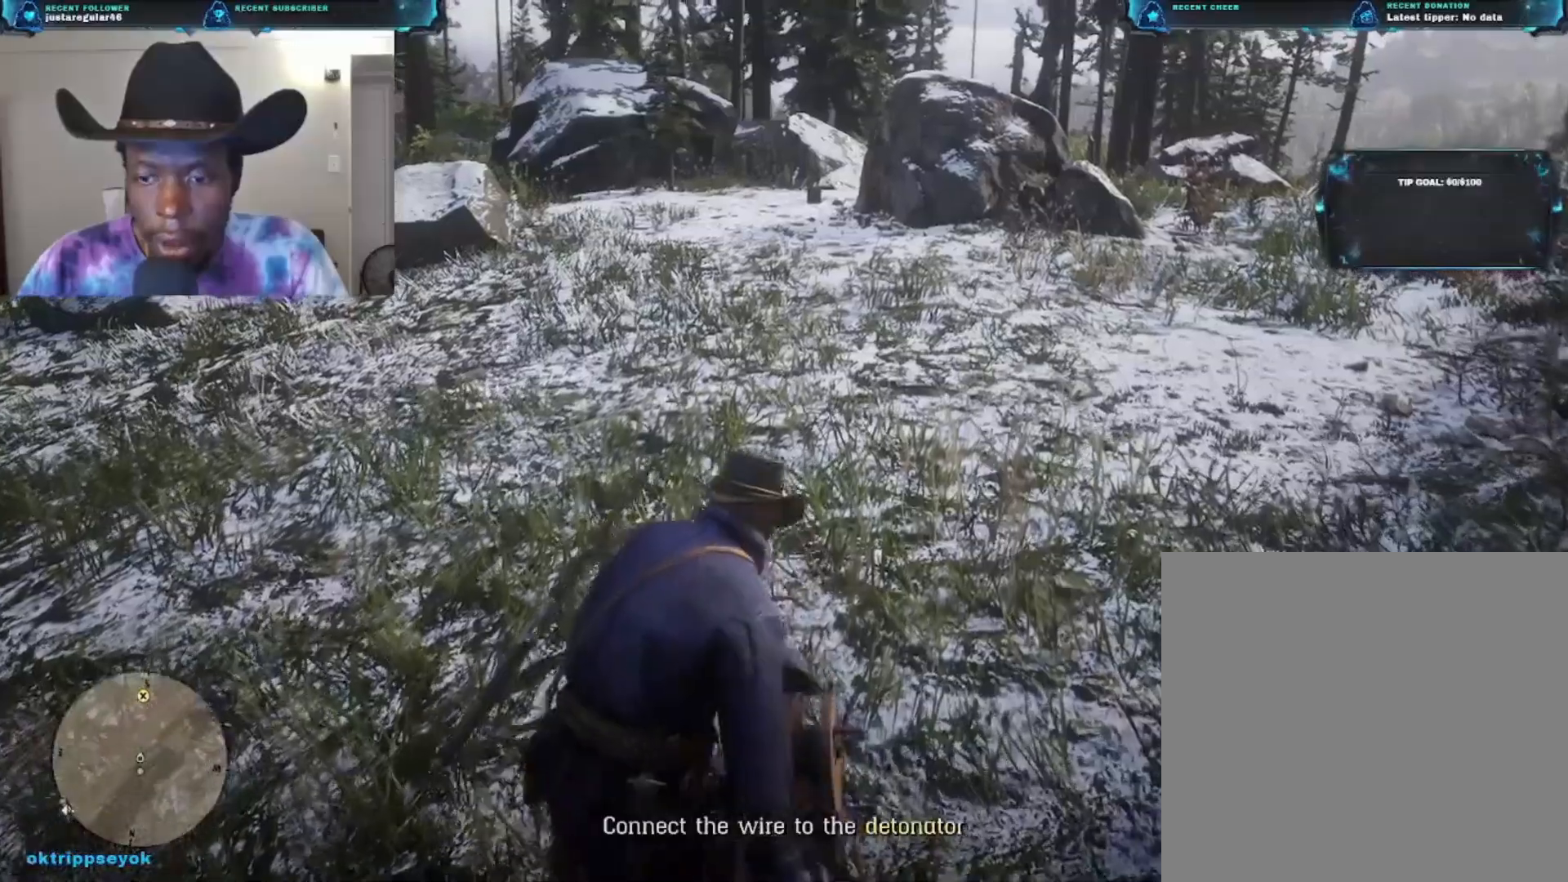
{"buttons": [], "left_stick": "up", "right_stick": "center", "events": [[300, "right_stick", "down-left"], [467, "right_stick", "center"]]}
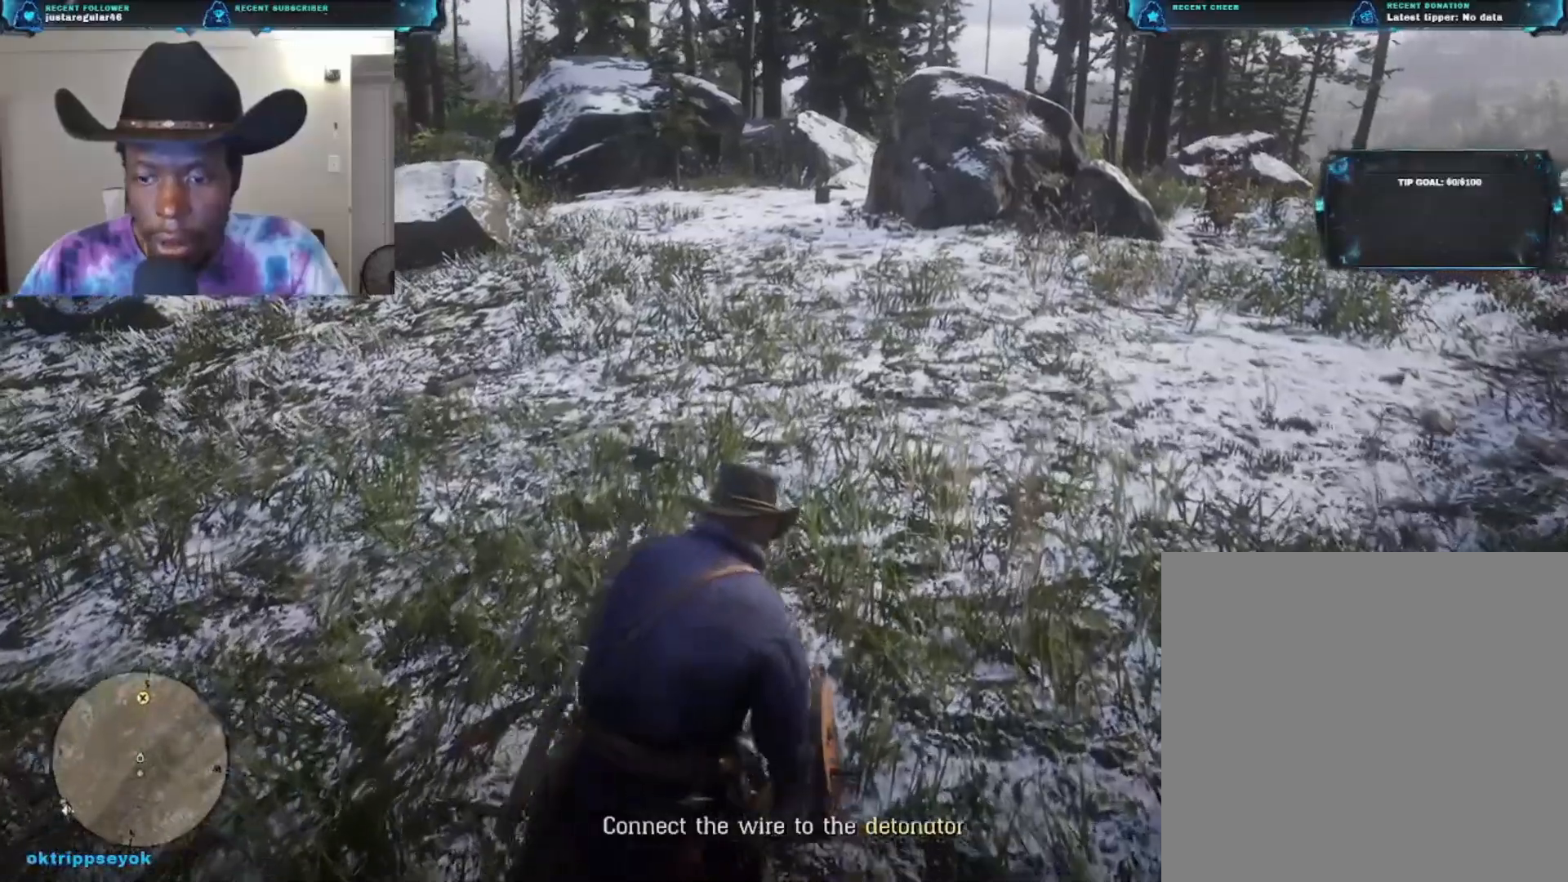
{"buttons": [], "left_stick": "up", "right_stick": "center", "events": []}
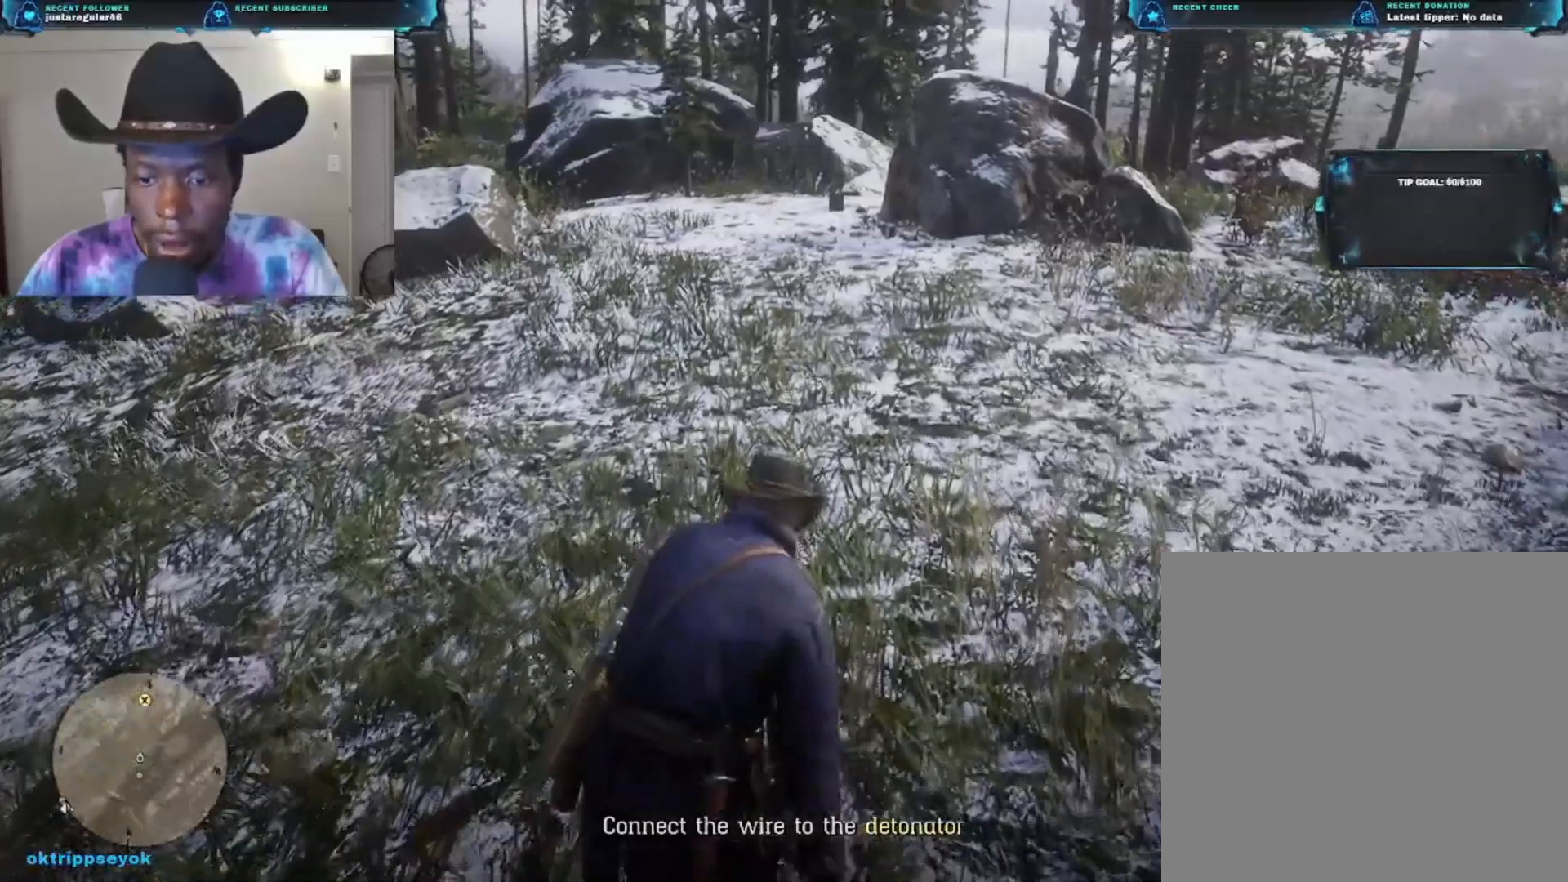
{"buttons": [], "left_stick": "up", "right_stick": "center", "events": []}
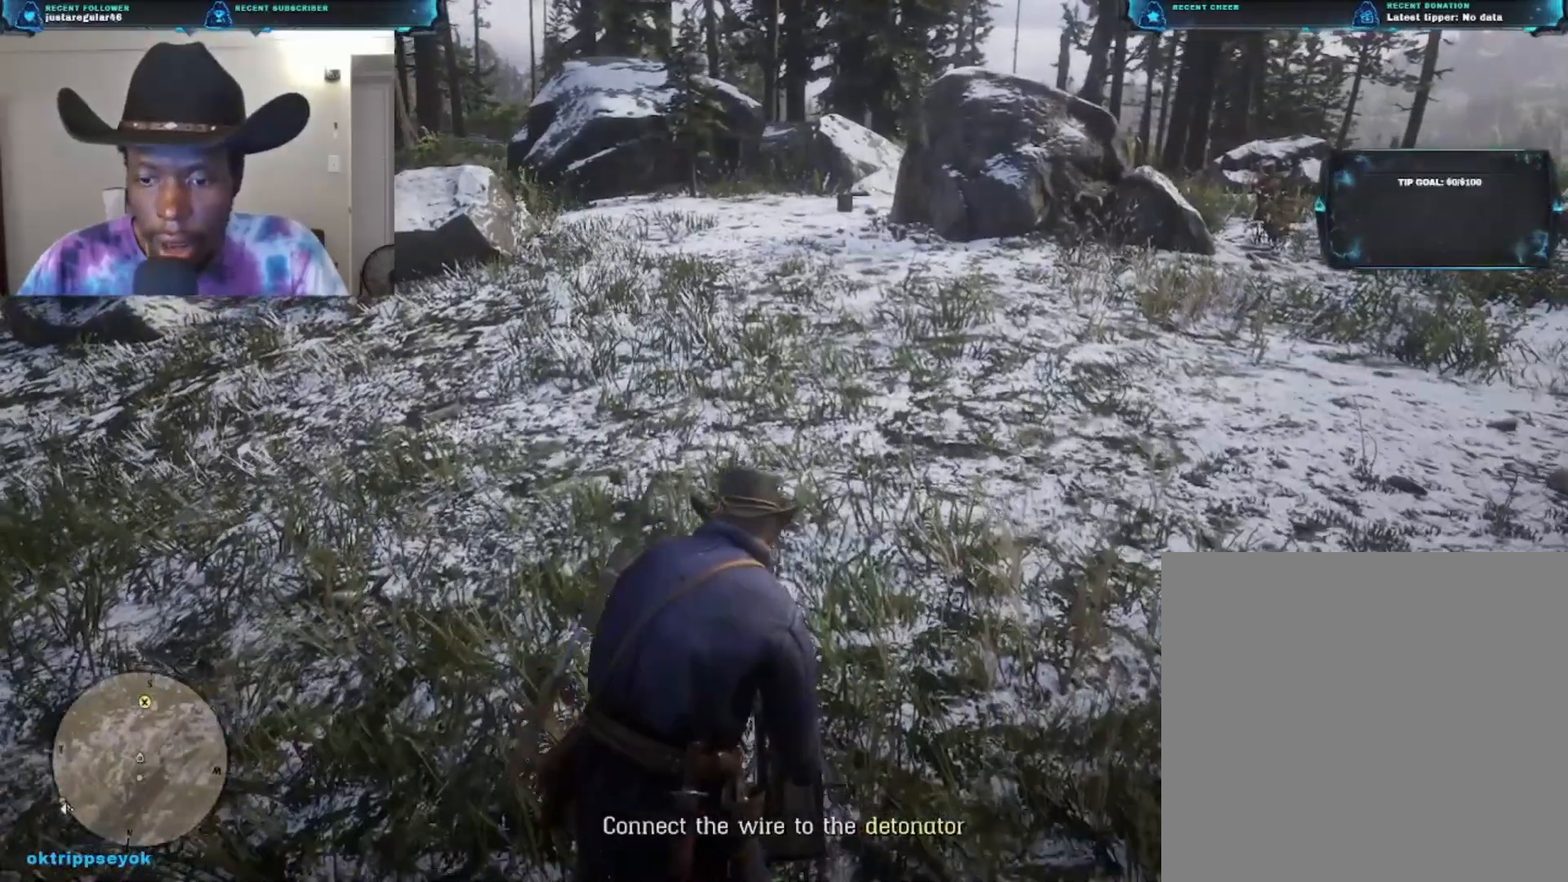
{"buttons": [], "left_stick": "up", "right_stick": "right", "events": [[400, "right_stick", "right"]]}
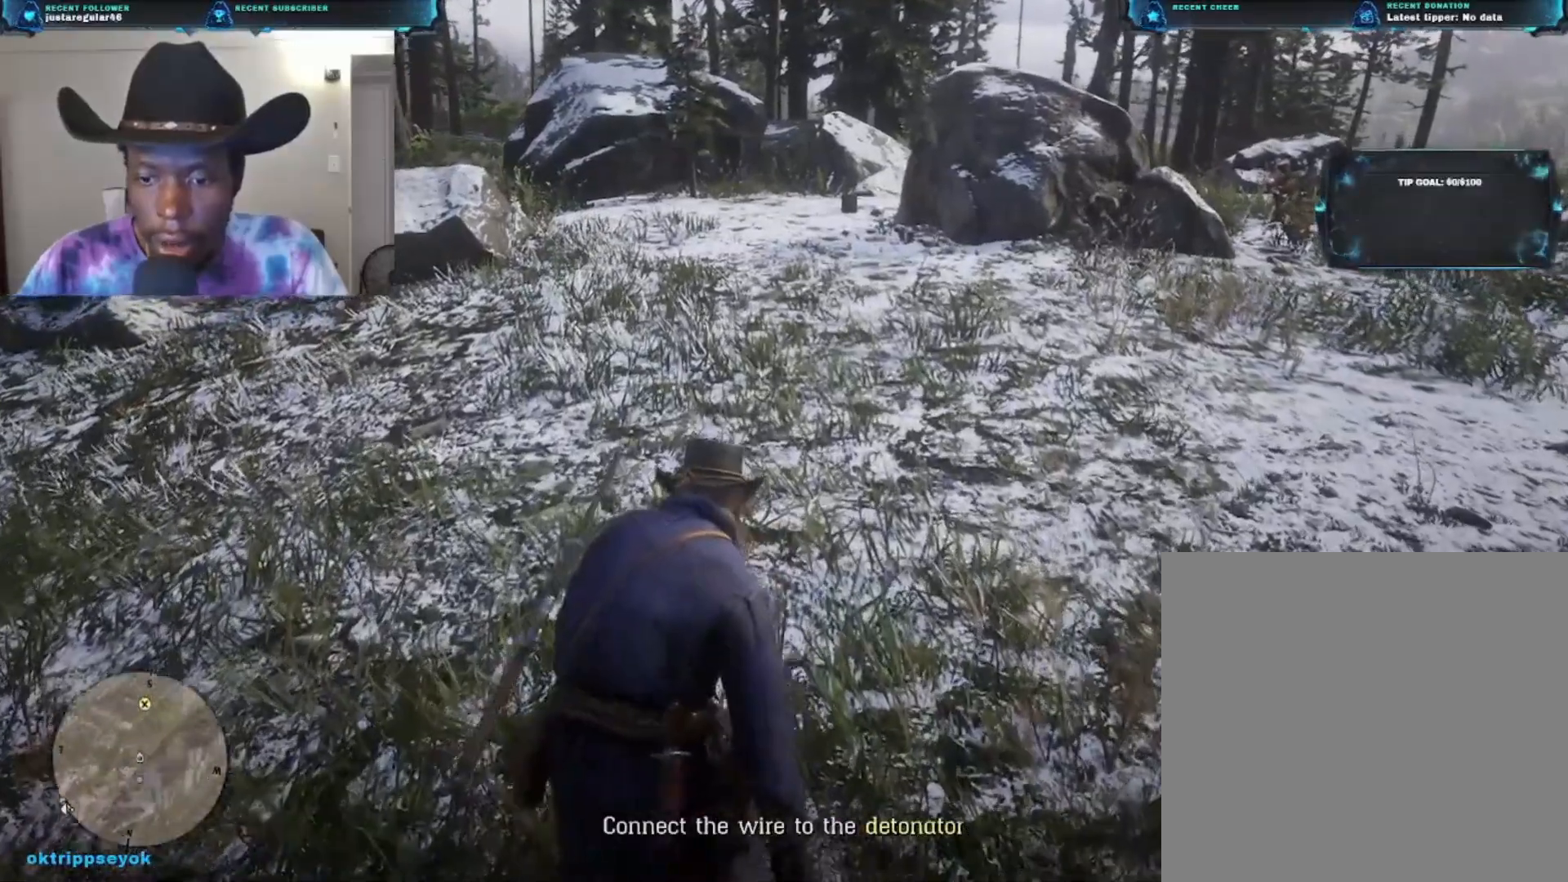
{"buttons": [], "left_stick": "up", "right_stick": "right", "events": []}
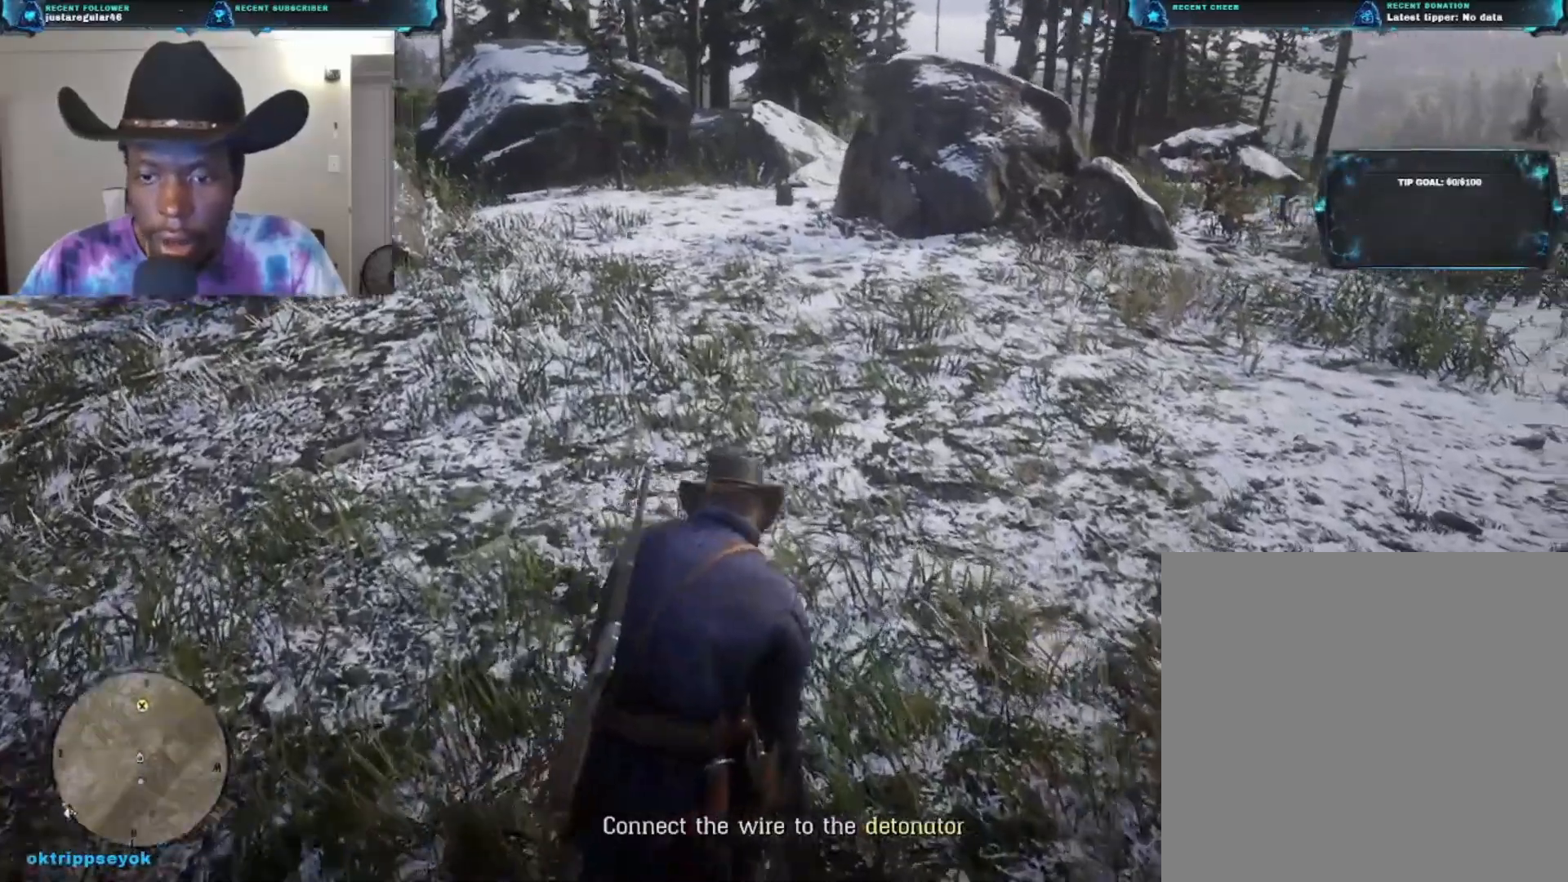
{"buttons": [], "left_stick": "up", "right_stick": "center", "events": [[167, "right_stick", "center"]]}
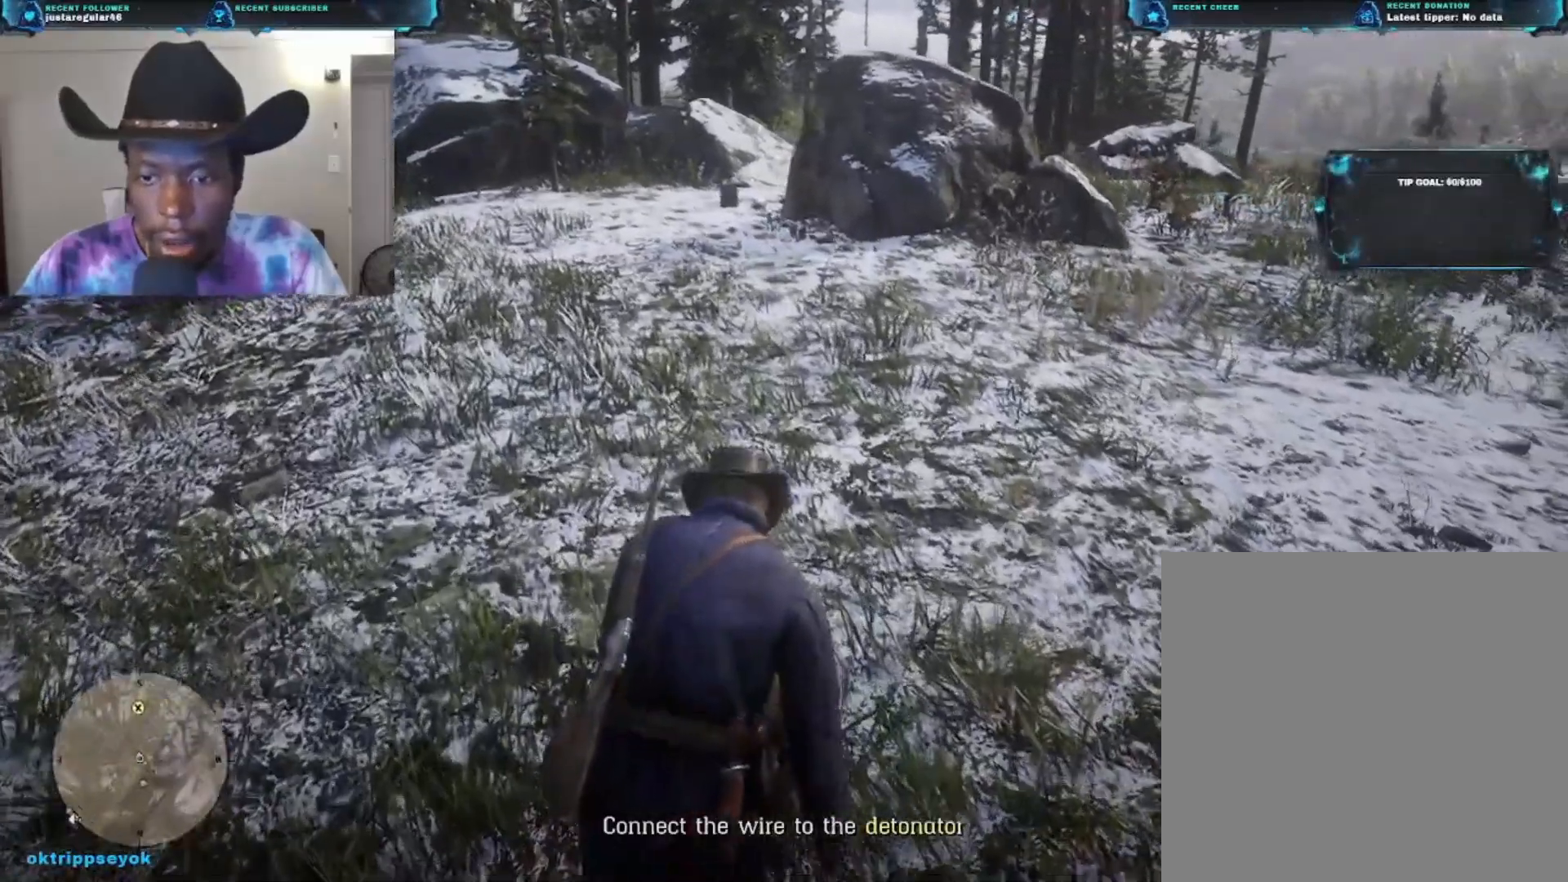
{"buttons": [], "left_stick": "up", "right_stick": "center", "events": []}
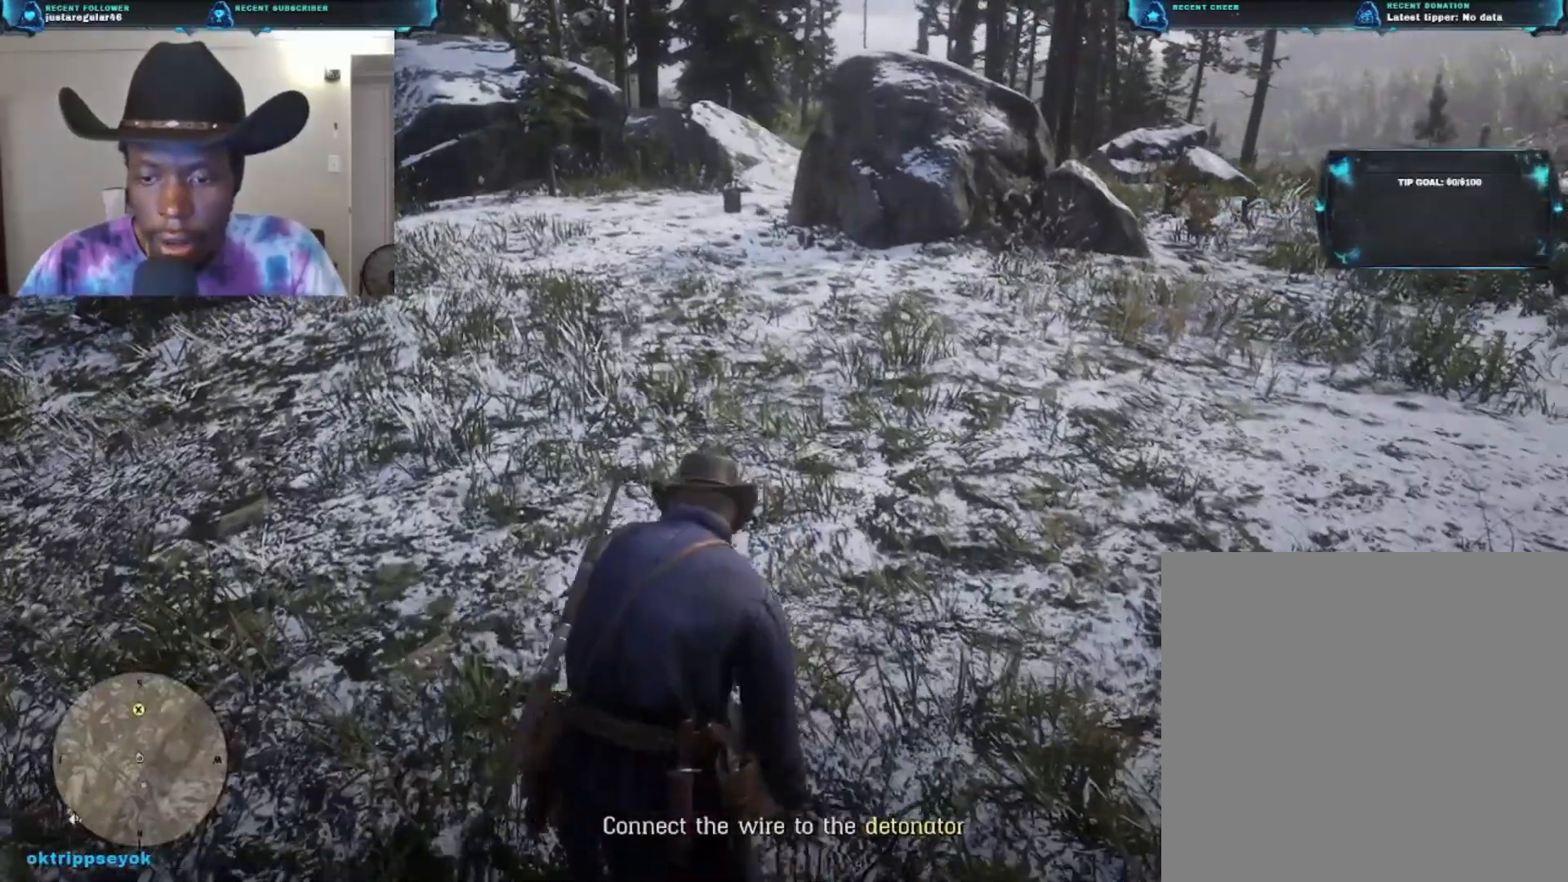
{"buttons": [], "left_stick": "up-right", "right_stick": "center", "events": [[100, "left_stick", "up-right"]]}
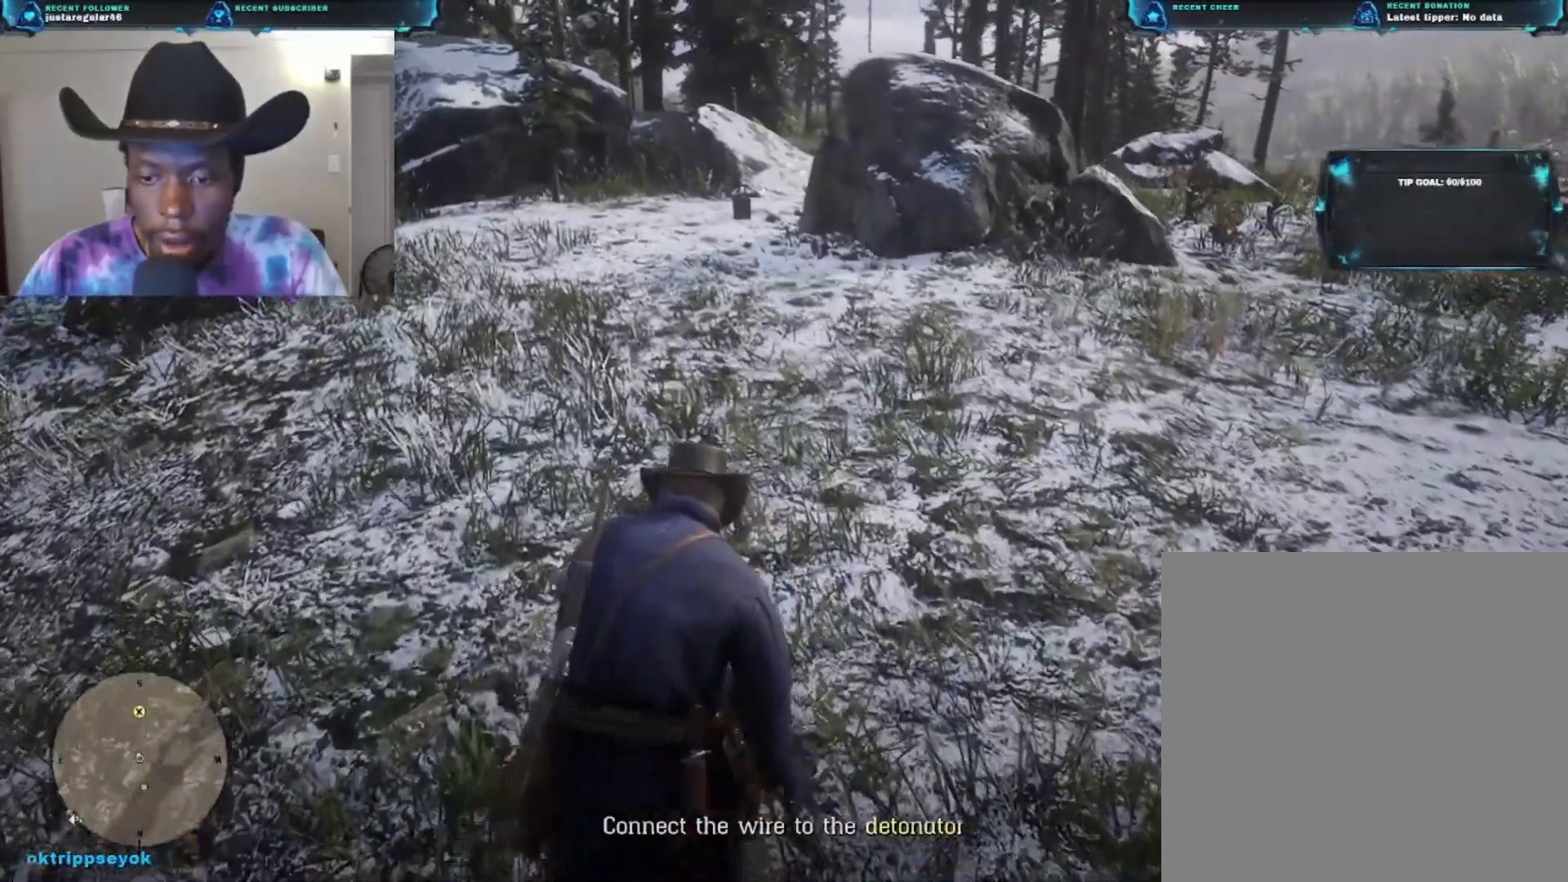
{"buttons": [], "left_stick": "up-right", "right_stick": "right", "events": [[300, "right_stick", "right"]]}
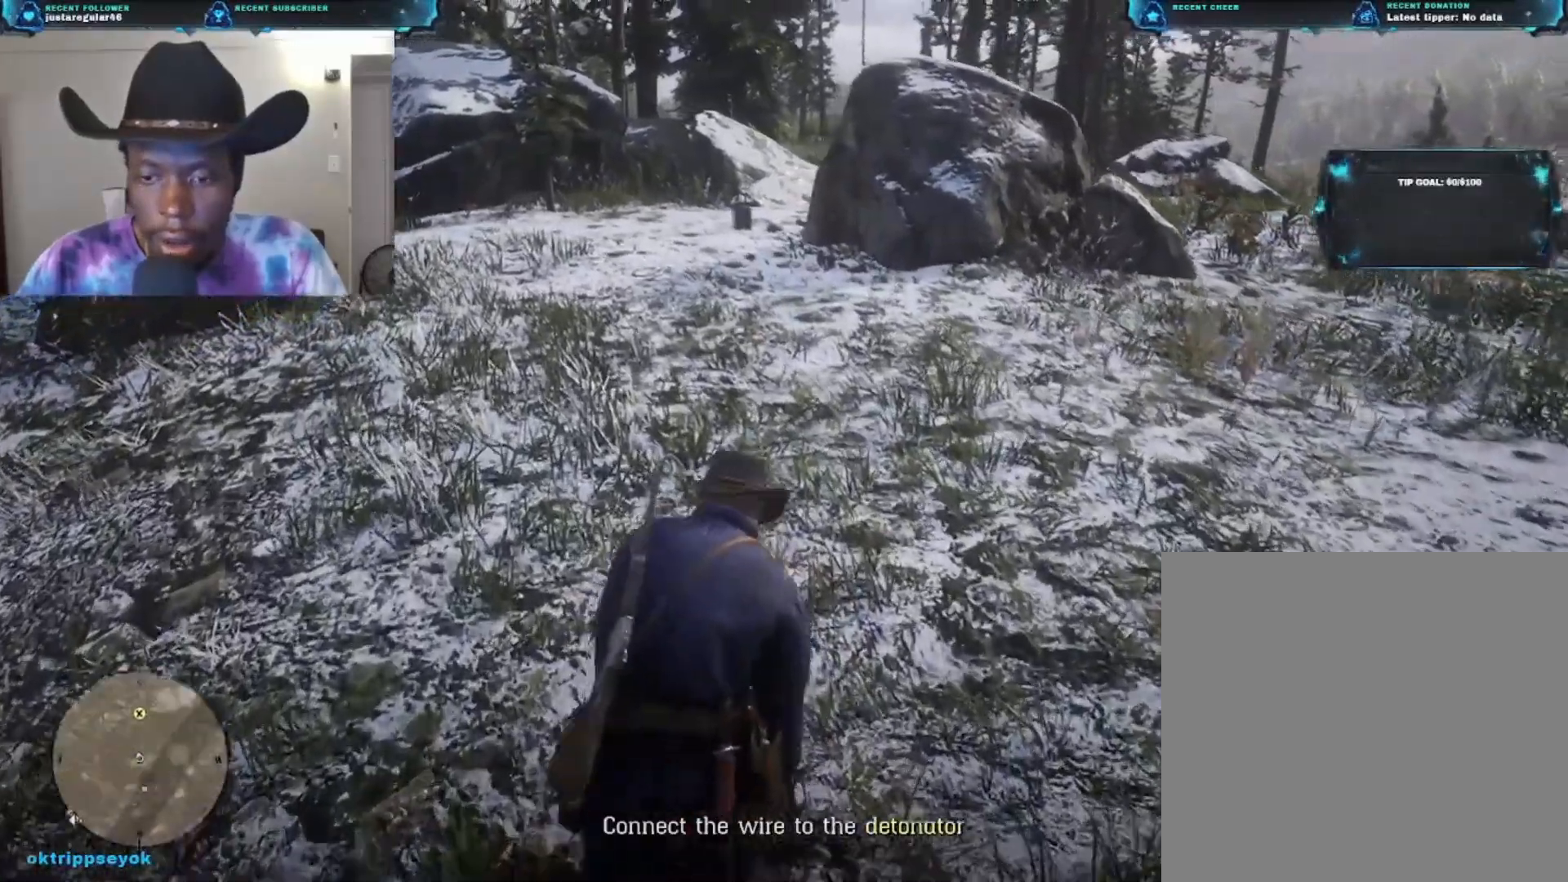
{"buttons": [], "left_stick": "up-right", "right_stick": "center", "events": [[400, "right_stick", "center"]]}
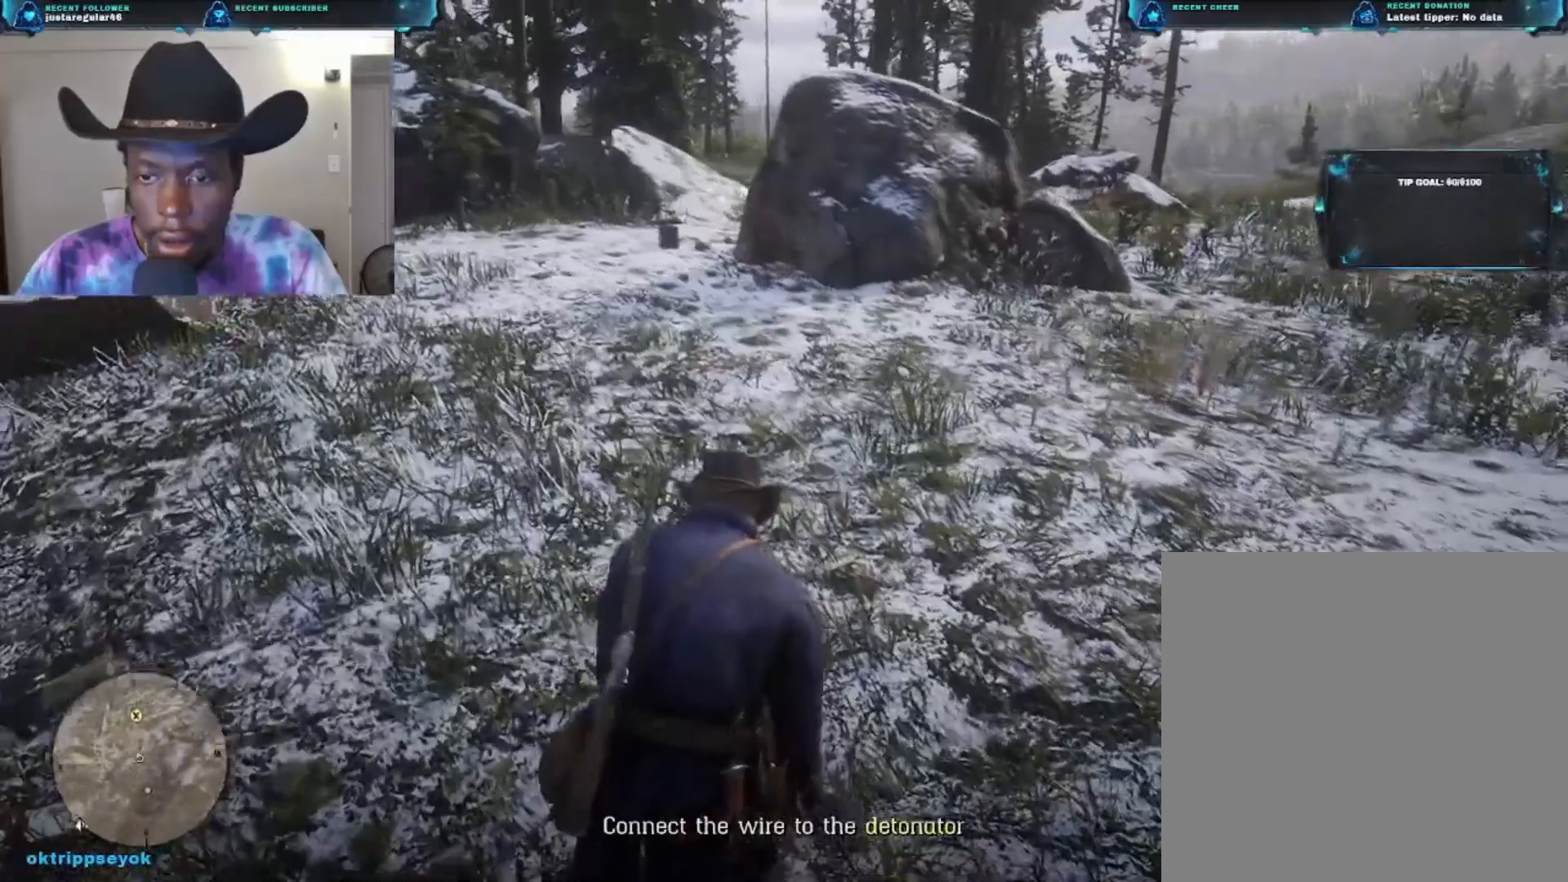
{"buttons": [], "left_stick": "up-right", "right_stick": "center", "events": []}
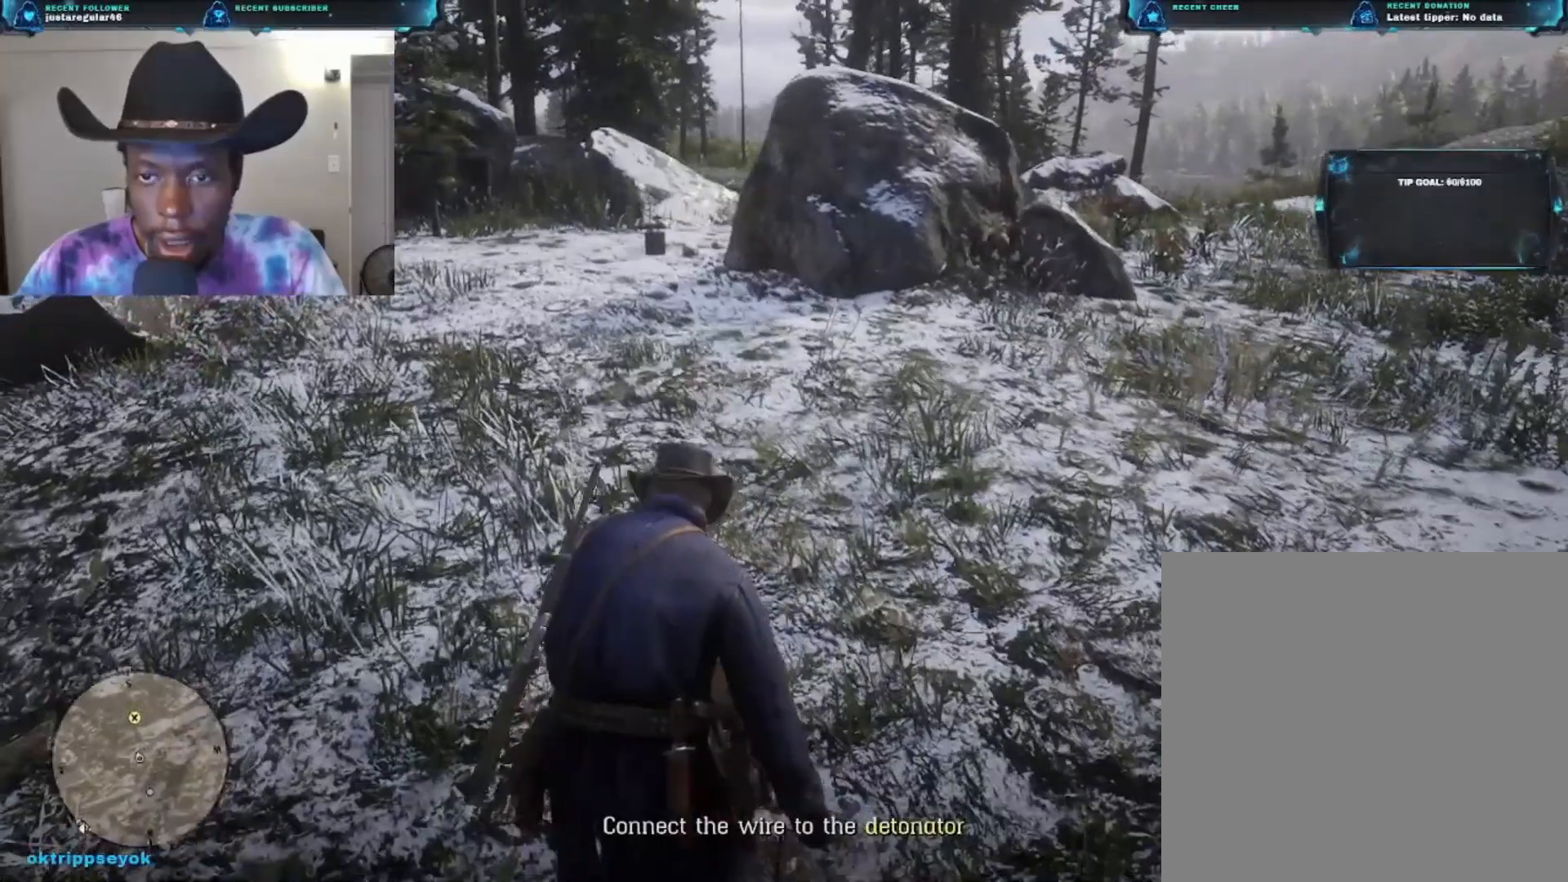
{"buttons": [], "left_stick": "up-right", "right_stick": "center", "events": []}
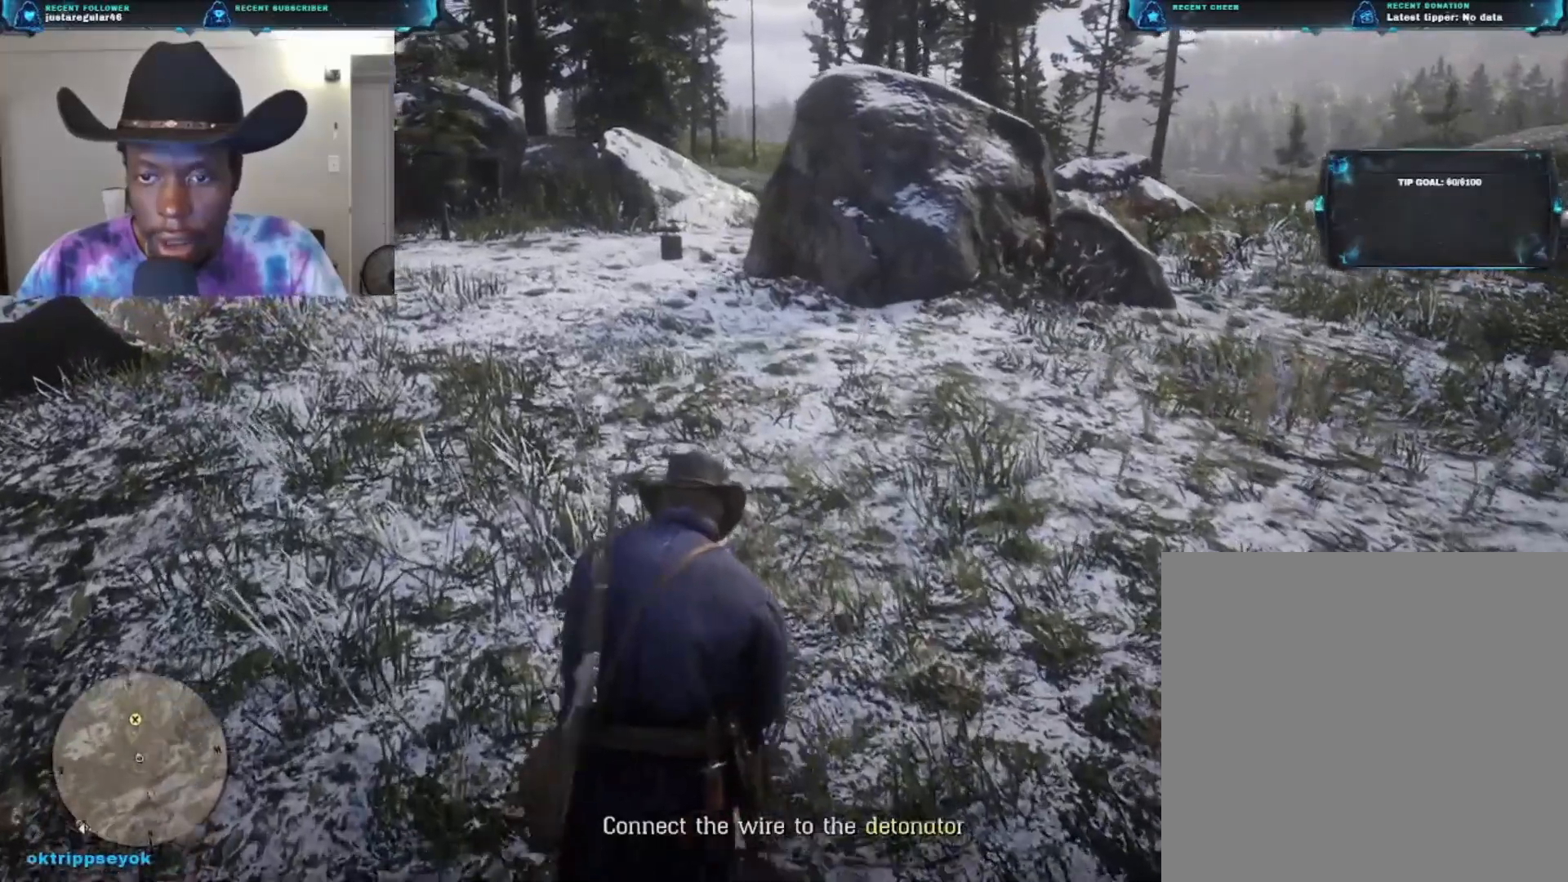
{"buttons": [], "left_stick": "up-right", "right_stick": "center", "events": []}
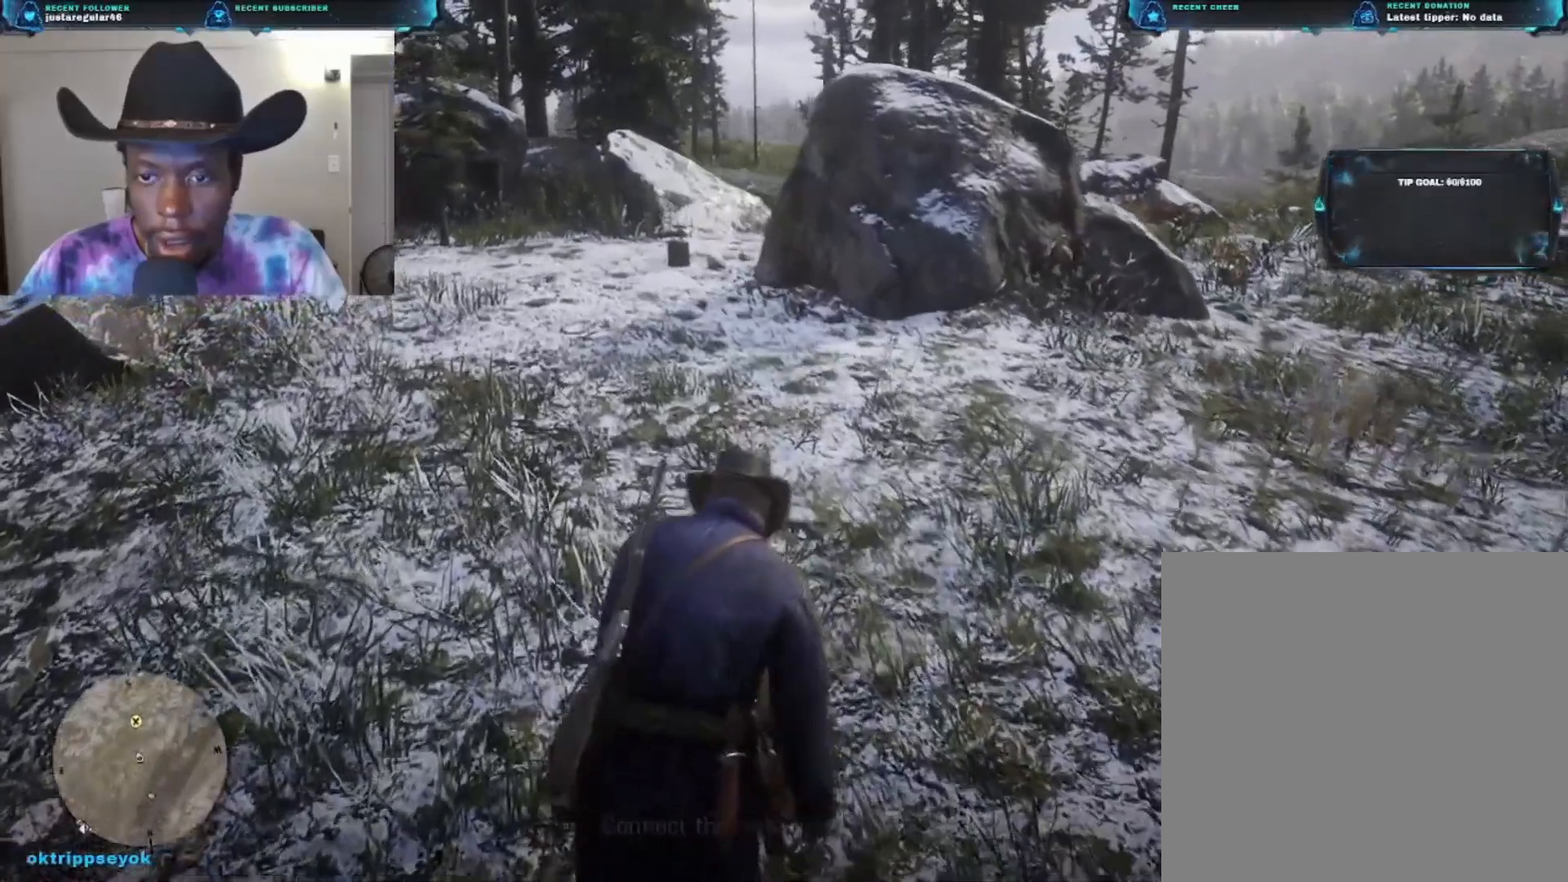
{"buttons": [], "left_stick": "up-right", "right_stick": "center", "events": []}
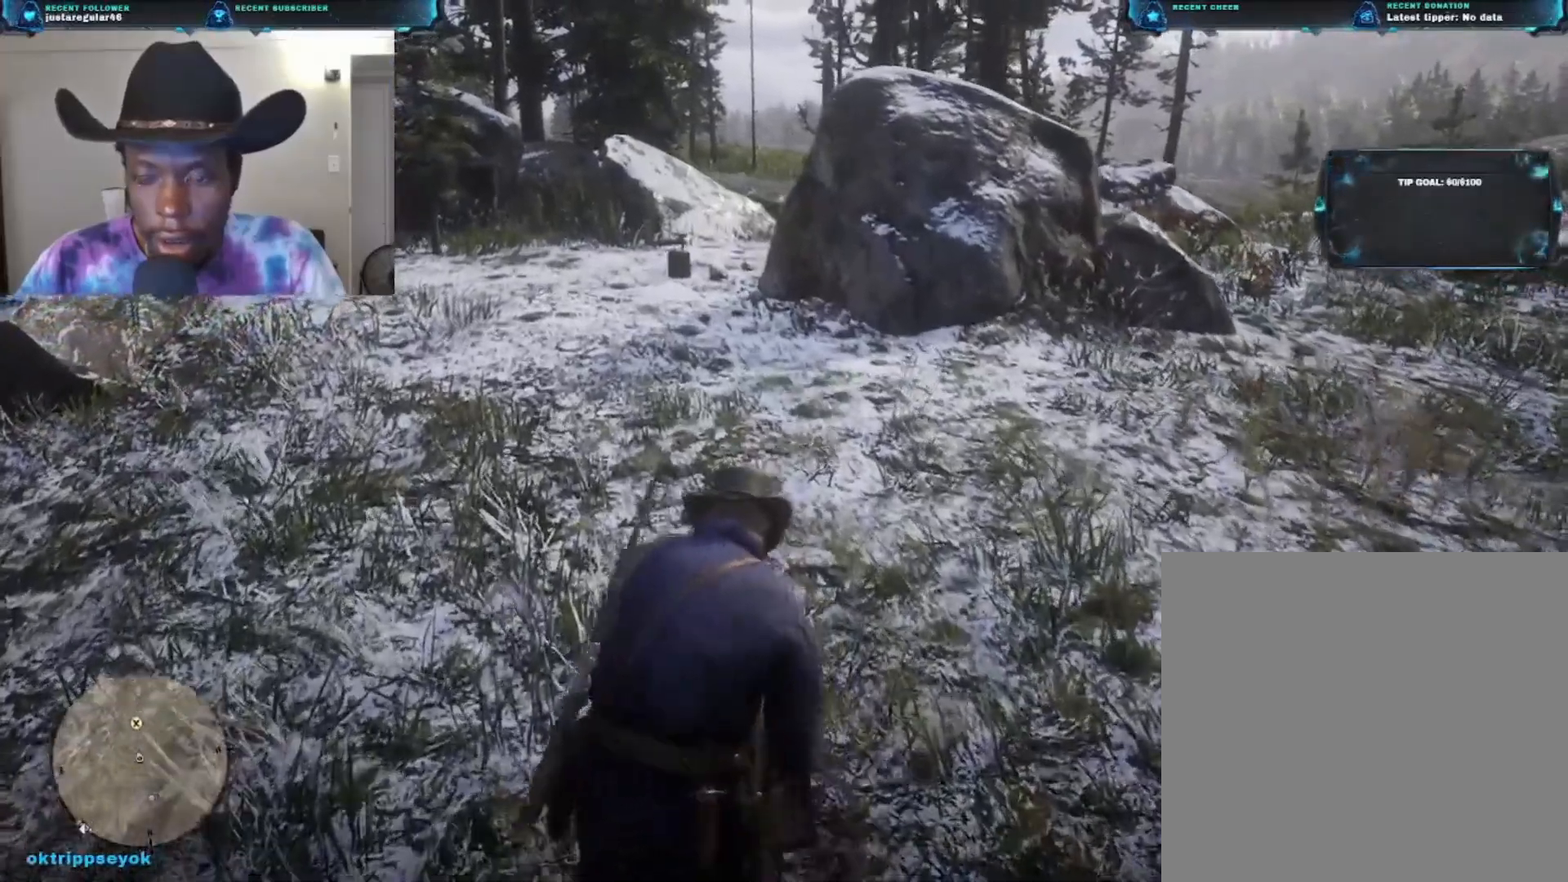
{"buttons": [], "left_stick": "center", "right_stick": "right", "events": [[300, "left_stick", "center"], [333, "right_stick", "right"]]}